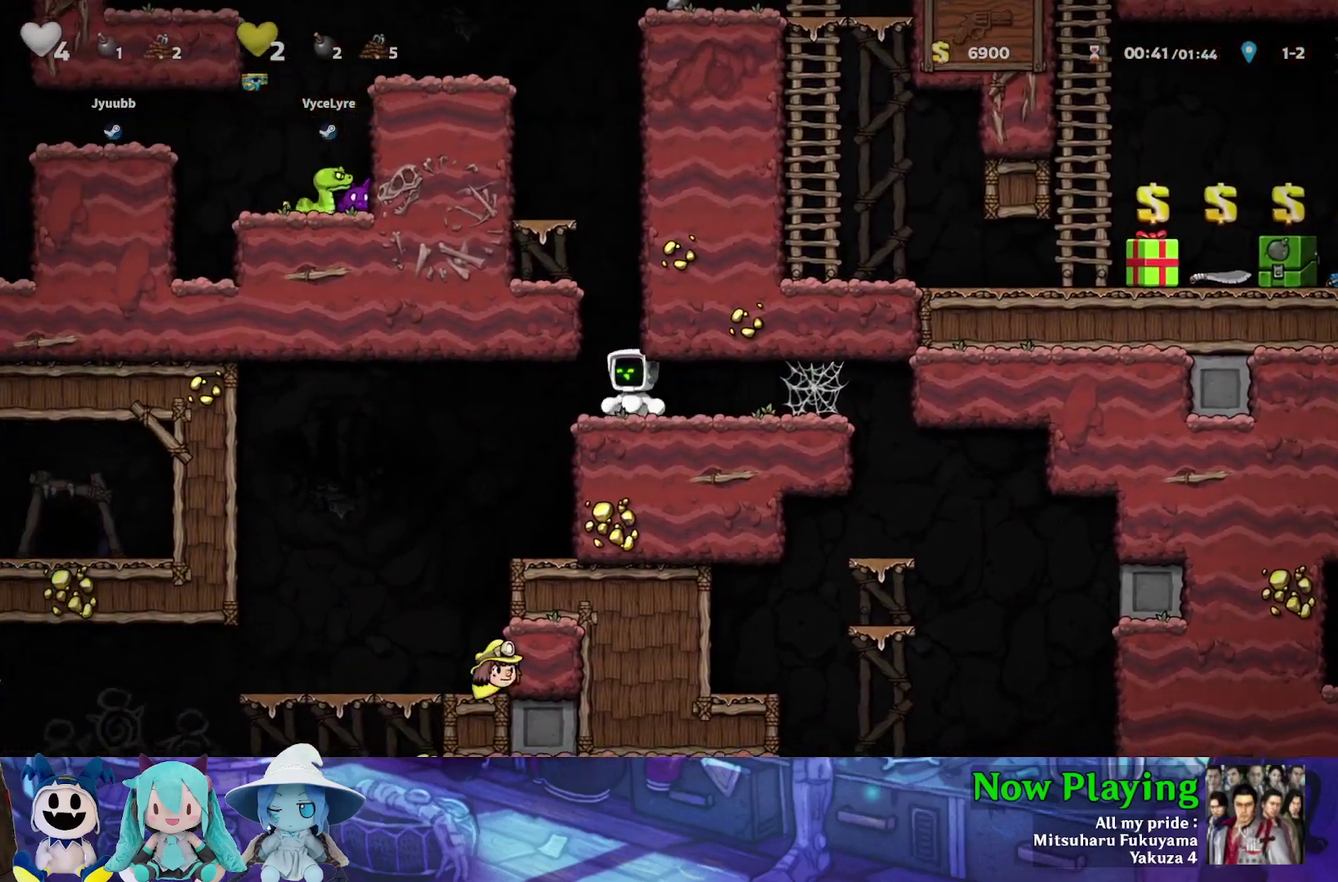
Gameplay with a controller (Nintendo layout); each line is a JSON object with the inputs held at the frame after it (dt_ms = milliseconds from this image to that frame). "events" lists button and stick changes between this image and that frame as [ms after this image, input, new state], when the widget could be followed in between. Not read: L3 R3.
{"dt_ms": 600, "buttons": ["Y", "DPAD_RIGHT"], "left_stick": "center", "right_stick": "center", "events": [[167, "DPAD_RIGHT", "down"], [217, "DPAD_RIGHT", "up"], [550, "DPAD_RIGHT", "down"], [583, "Y", "down"]]}
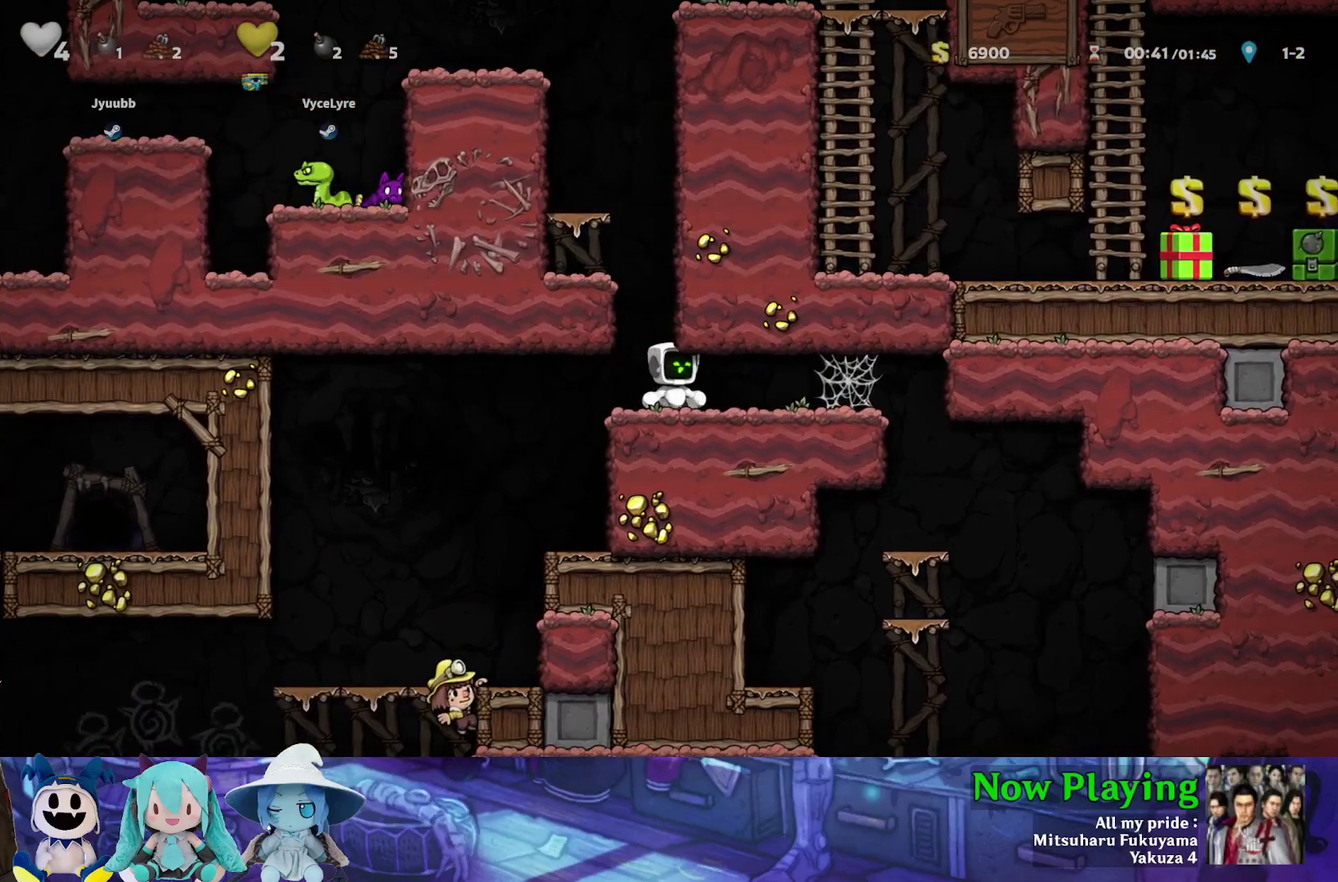
{"dt_ms": 600, "buttons": ["Y", "DPAD_DOWN"], "left_stick": "center", "right_stick": "center", "events": [[250, "DPAD_DOWN", "down"], [283, "DPAD_RIGHT", "up"]]}
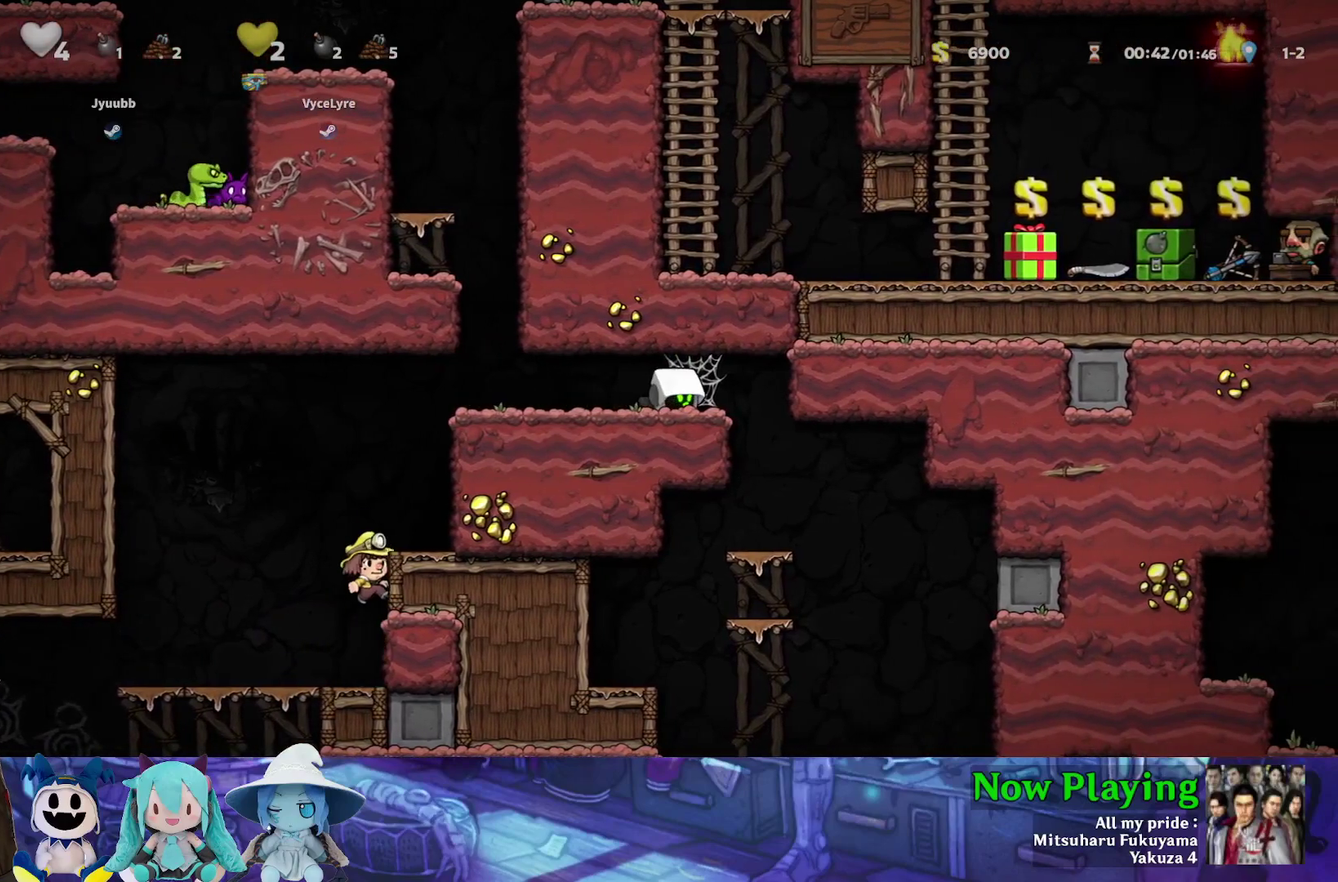
{"dt_ms": 500, "buttons": ["Y", "DPAD_DOWN", "DPAD_LEFT"], "left_stick": "center", "right_stick": "center", "events": [[500, "DPAD_LEFT", "down"]]}
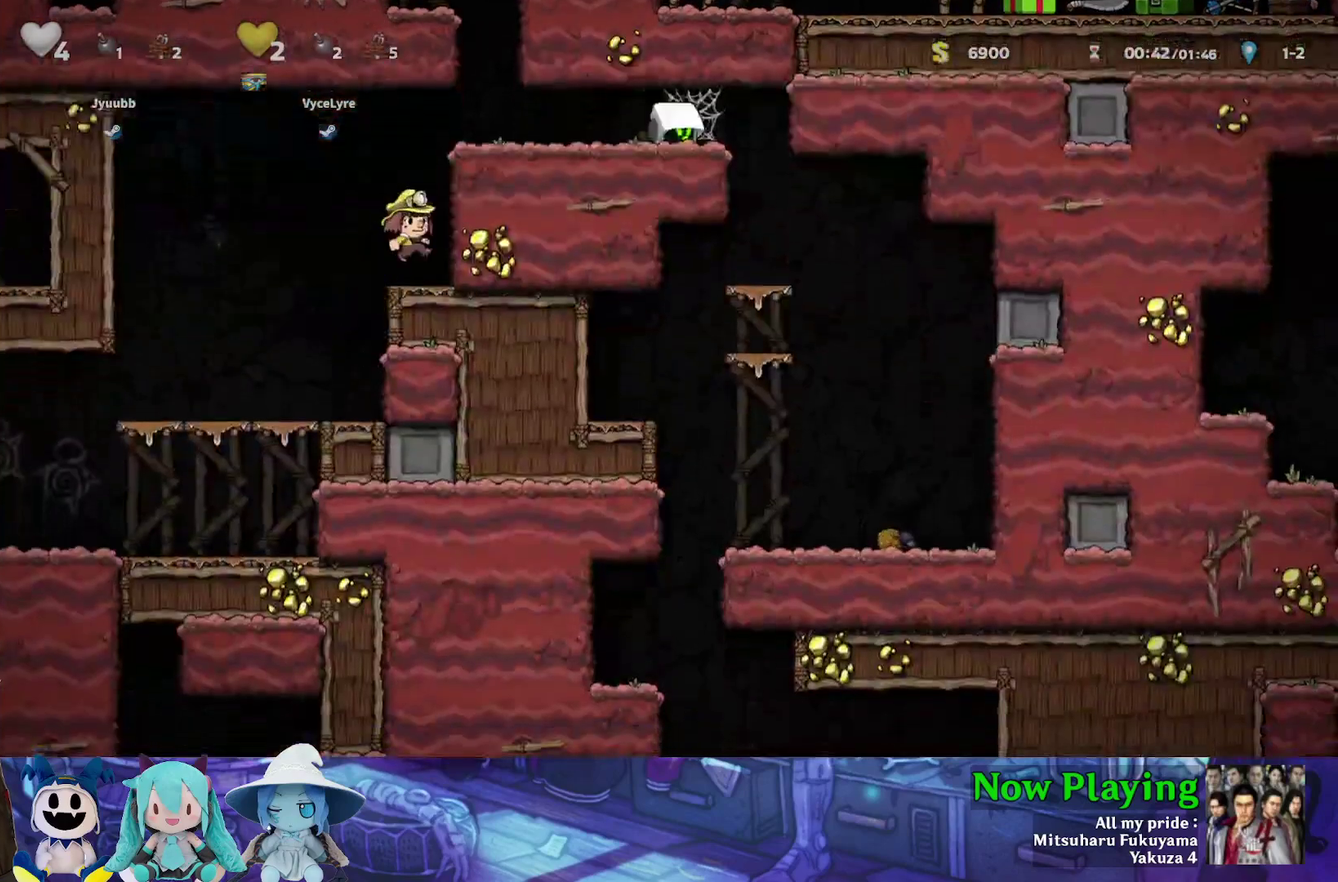
{"dt_ms": 500, "buttons": ["Y", "DPAD_RIGHT"], "left_stick": "center", "right_stick": "center", "events": [[367, "DPAD_LEFT", "up"], [467, "DPAD_RIGHT", "down"], [500, "DPAD_DOWN", "up"]]}
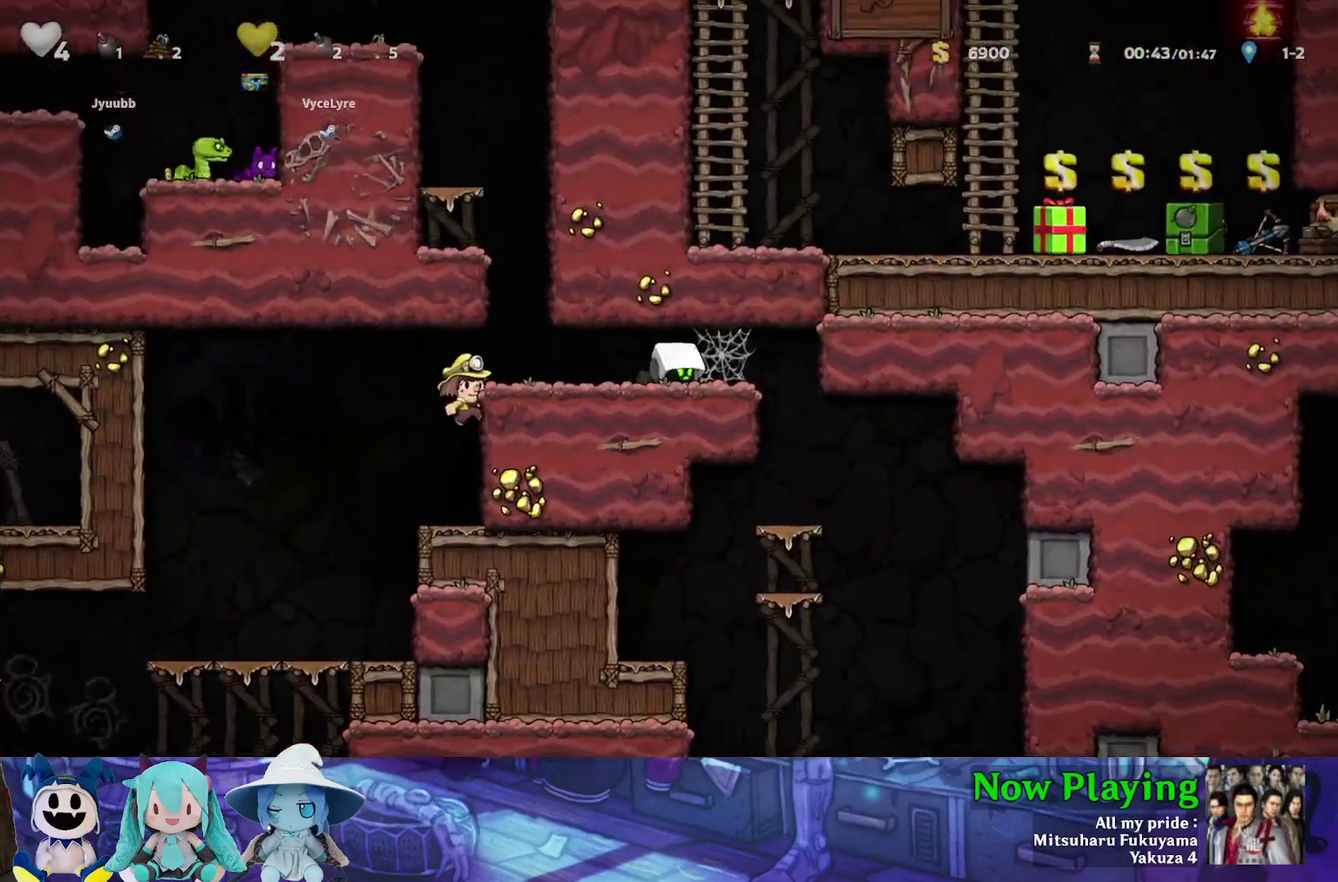
{"dt_ms": 600, "buttons": ["B", "Y", "DPAD_RIGHT"], "left_stick": "center", "right_stick": "center", "events": [[300, "B", "down"], [450, "B", "up"], [567, "B", "down"]]}
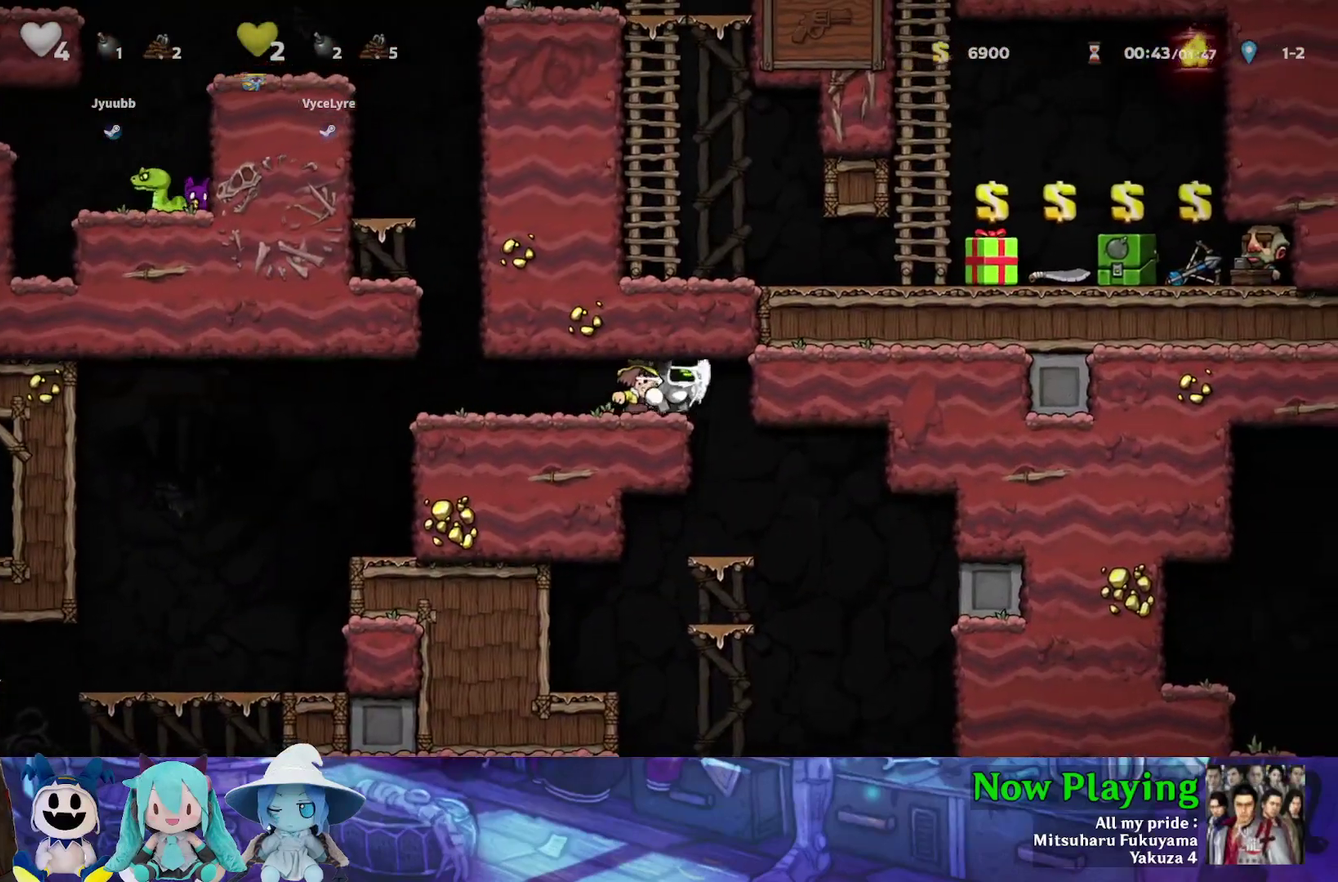
{"dt_ms": 500, "buttons": ["Y", "DPAD_RIGHT"], "left_stick": "center", "right_stick": "center", "events": [[100, "B", "up"], [267, "DPAD_RIGHT", "up"], [450, "DPAD_RIGHT", "down"]]}
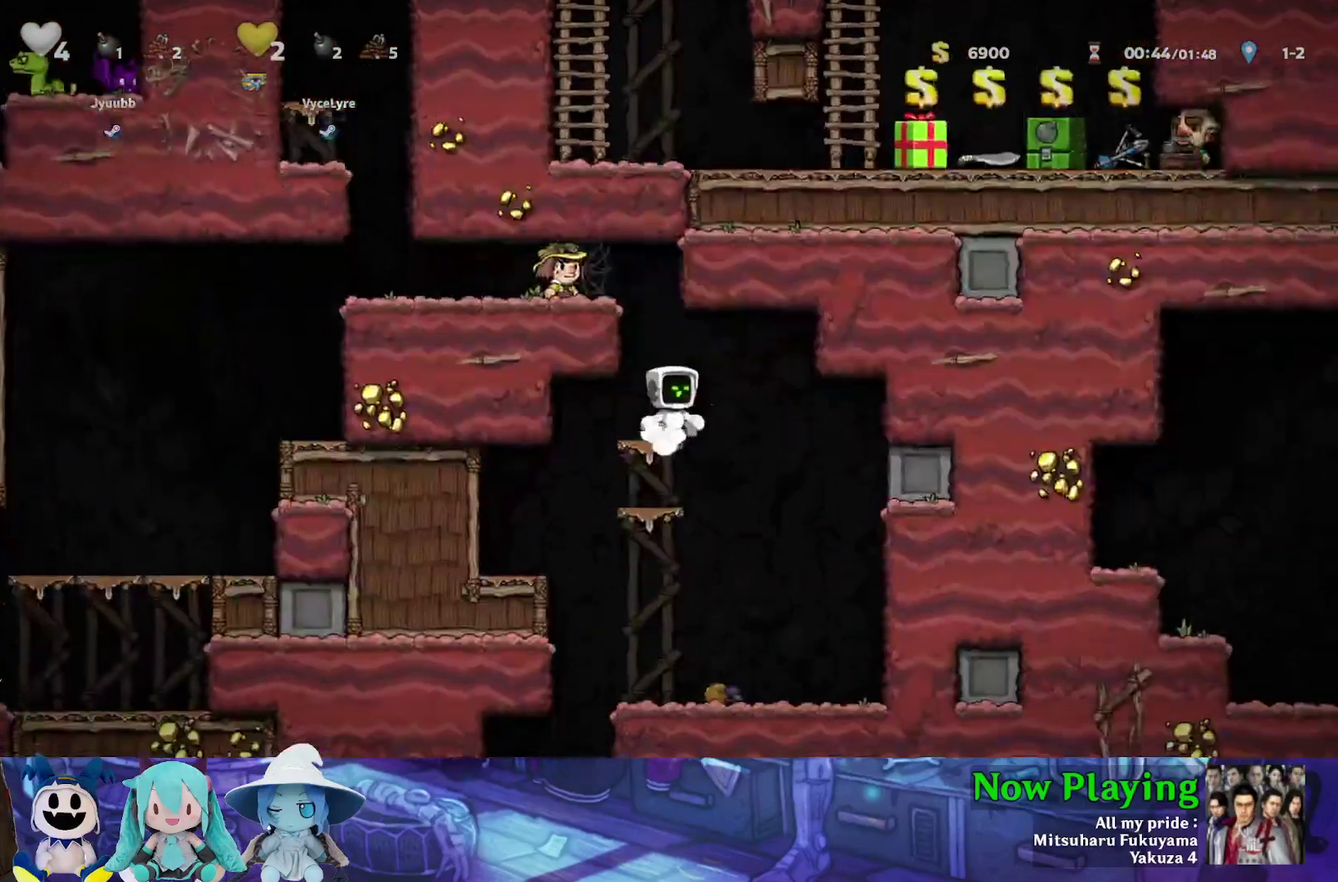
{"dt_ms": 400, "buttons": ["Y", "DPAD_LEFT"], "left_stick": "center", "right_stick": "center", "events": [[200, "DPAD_RIGHT", "up"], [350, "DPAD_LEFT", "down"]]}
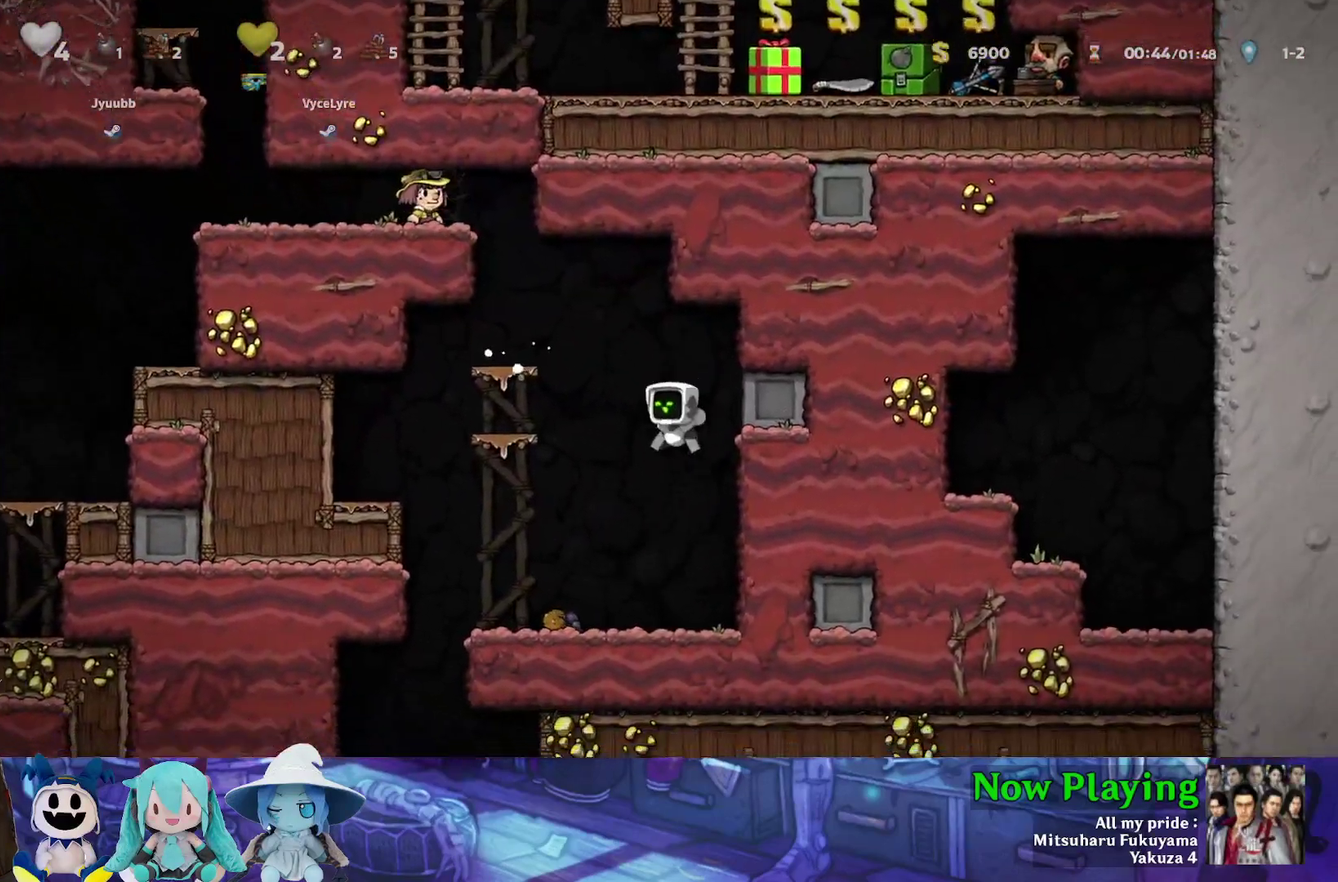
{"dt_ms": 300, "buttons": ["Y", "DPAD_DOWN"], "left_stick": "center", "right_stick": "center", "events": [[250, "DPAD_DOWN", "down"], [250, "DPAD_LEFT", "up"]]}
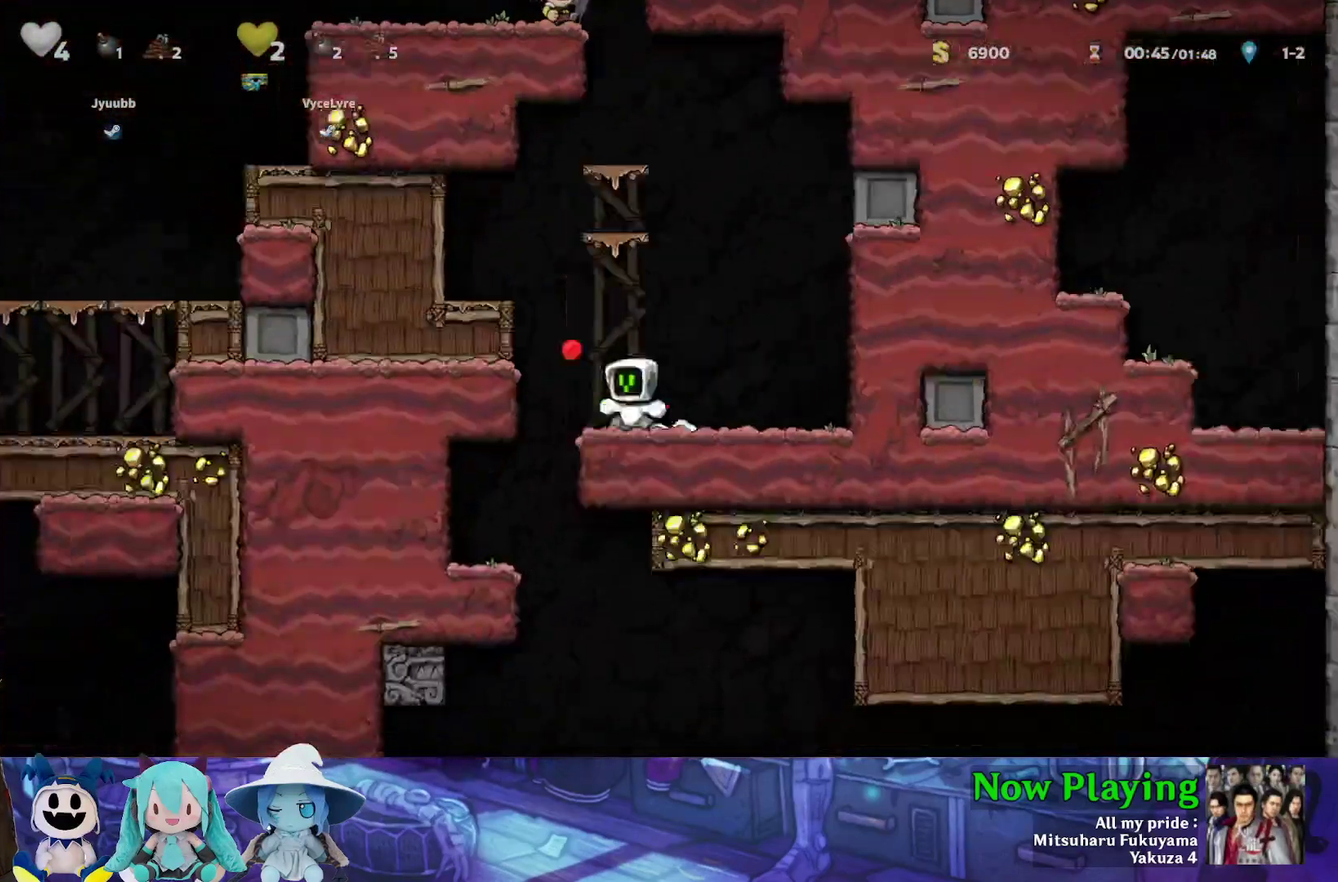
{"dt_ms": 700, "buttons": ["Y", "DPAD_DOWN"], "left_stick": "center", "right_stick": "center", "events": []}
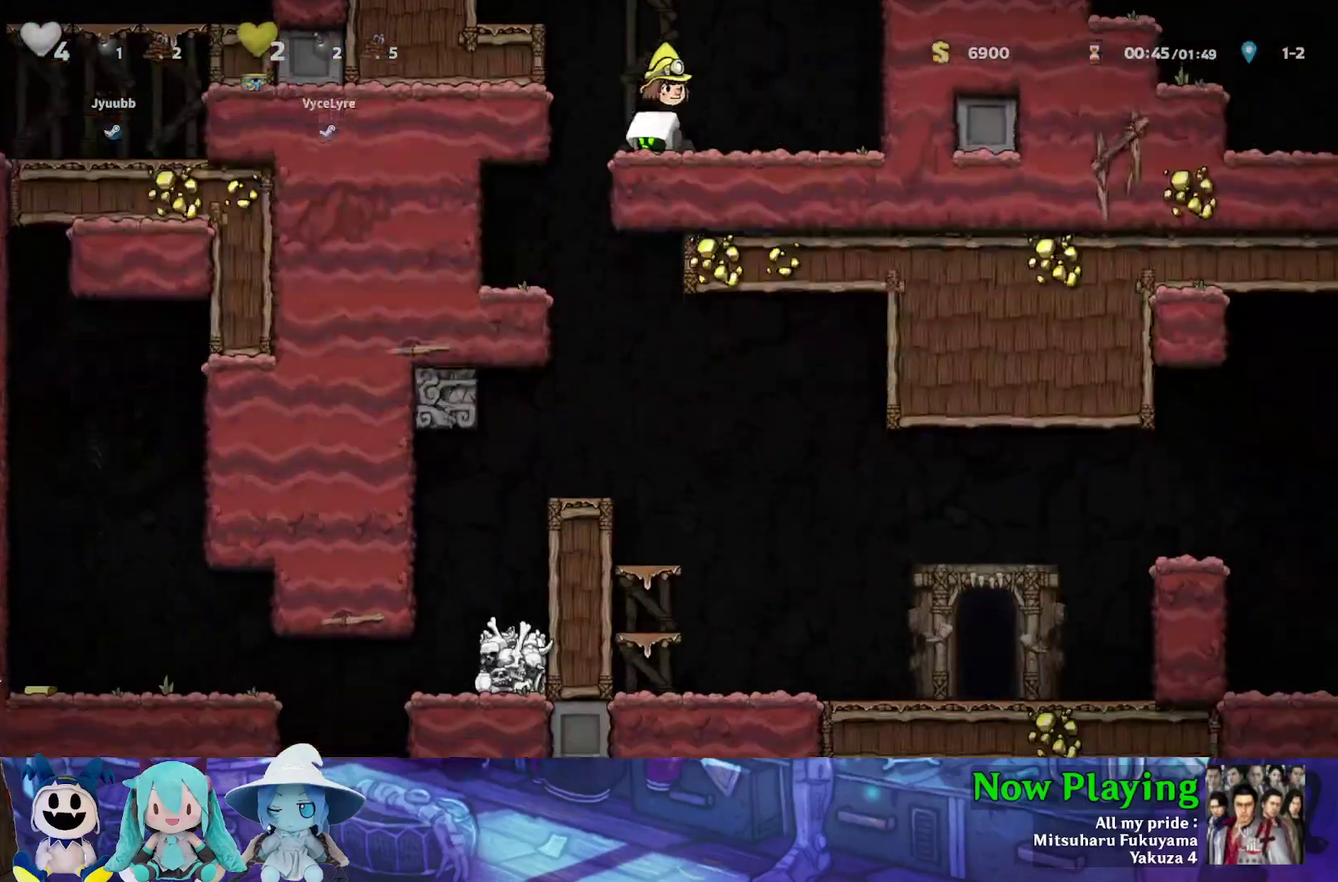
{"dt_ms": 500, "buttons": ["Y", "DPAD_DOWN"], "left_stick": "center", "right_stick": "center", "events": []}
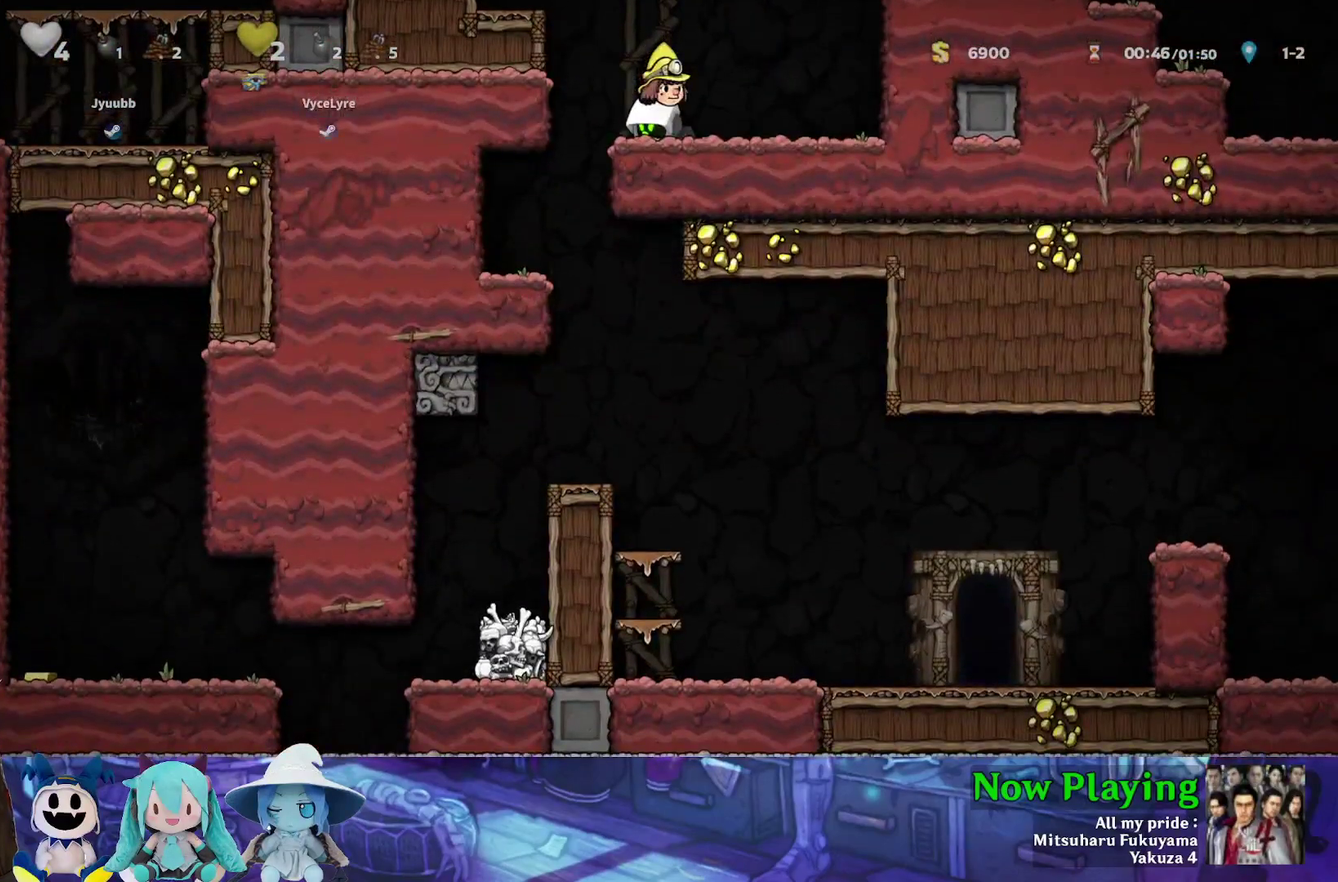
{"dt_ms": 500, "buttons": ["Y", "DPAD_DOWN"], "left_stick": "center", "right_stick": "center", "events": []}
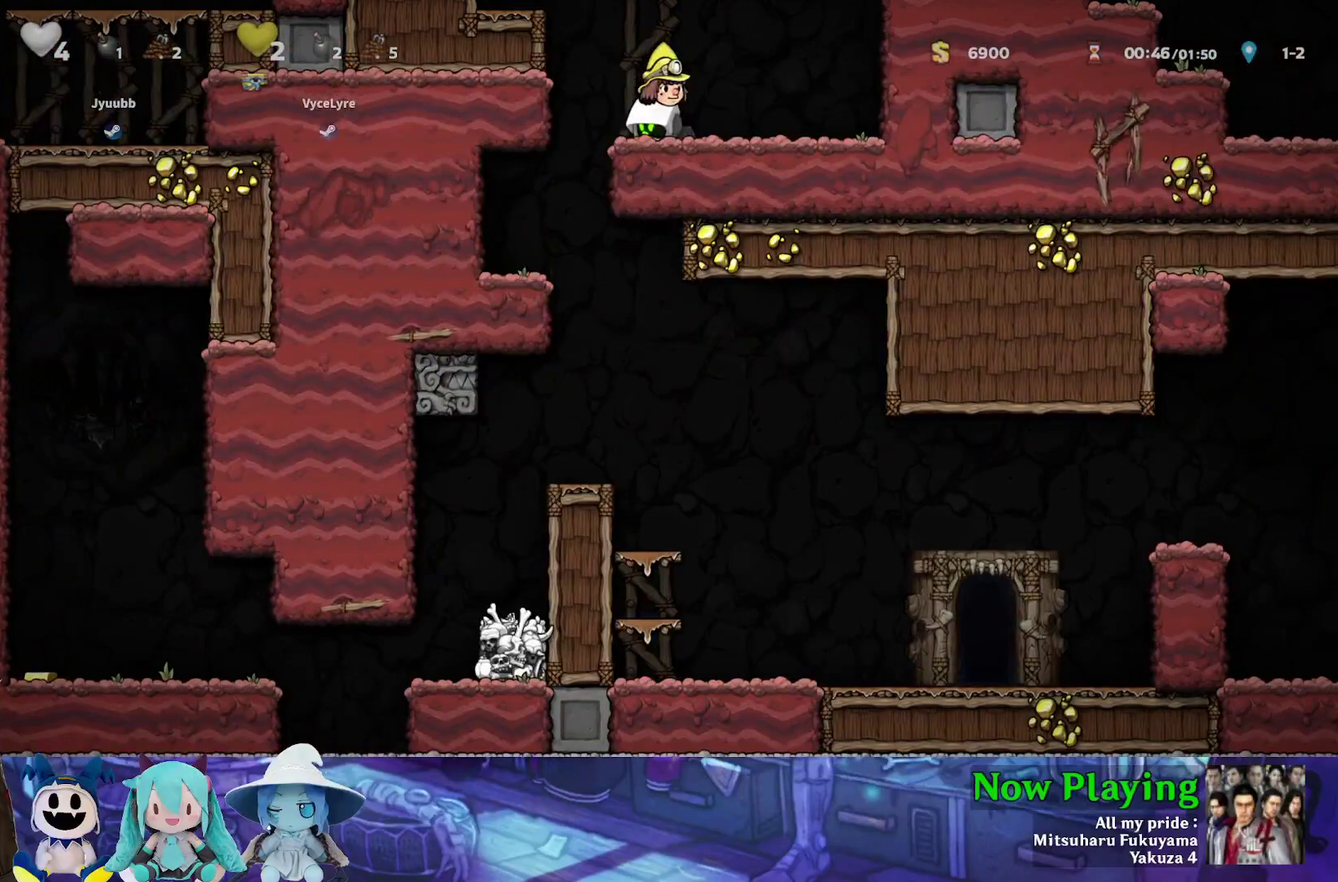
{"dt_ms": 500, "buttons": ["Y", "DPAD_LEFT"], "left_stick": "center", "right_stick": "center", "events": [[217, "DPAD_DOWN", "up"], [450, "DPAD_LEFT", "down"]]}
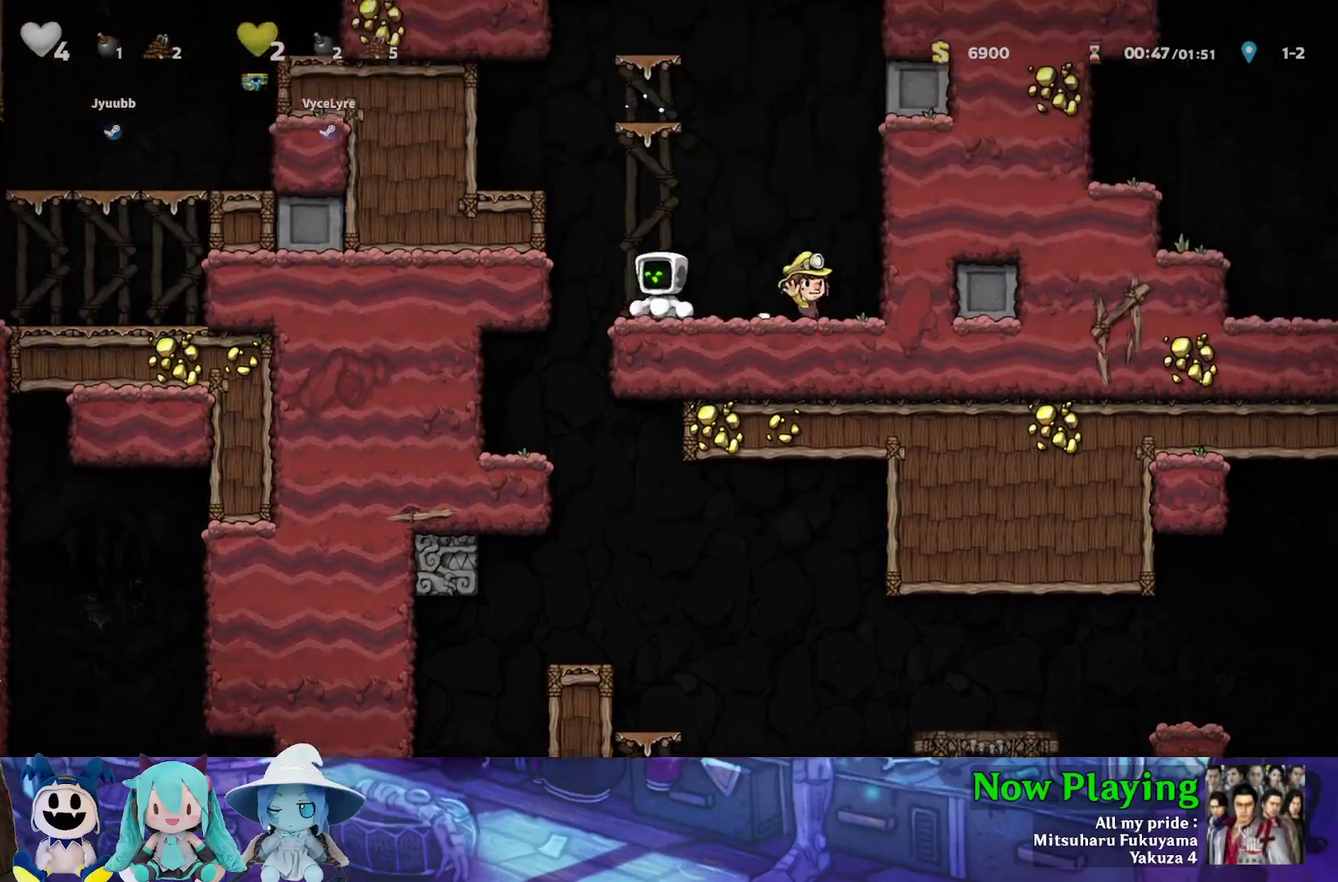
{"dt_ms": 700, "buttons": ["B", "Y", "DPAD_DOWN", "DPAD_RIGHT"], "left_stick": "center", "right_stick": "center", "events": [[317, "DPAD_LEFT", "up"], [617, "DPAD_DOWN", "down"], [700, "B", "down"], [700, "DPAD_RIGHT", "down"]]}
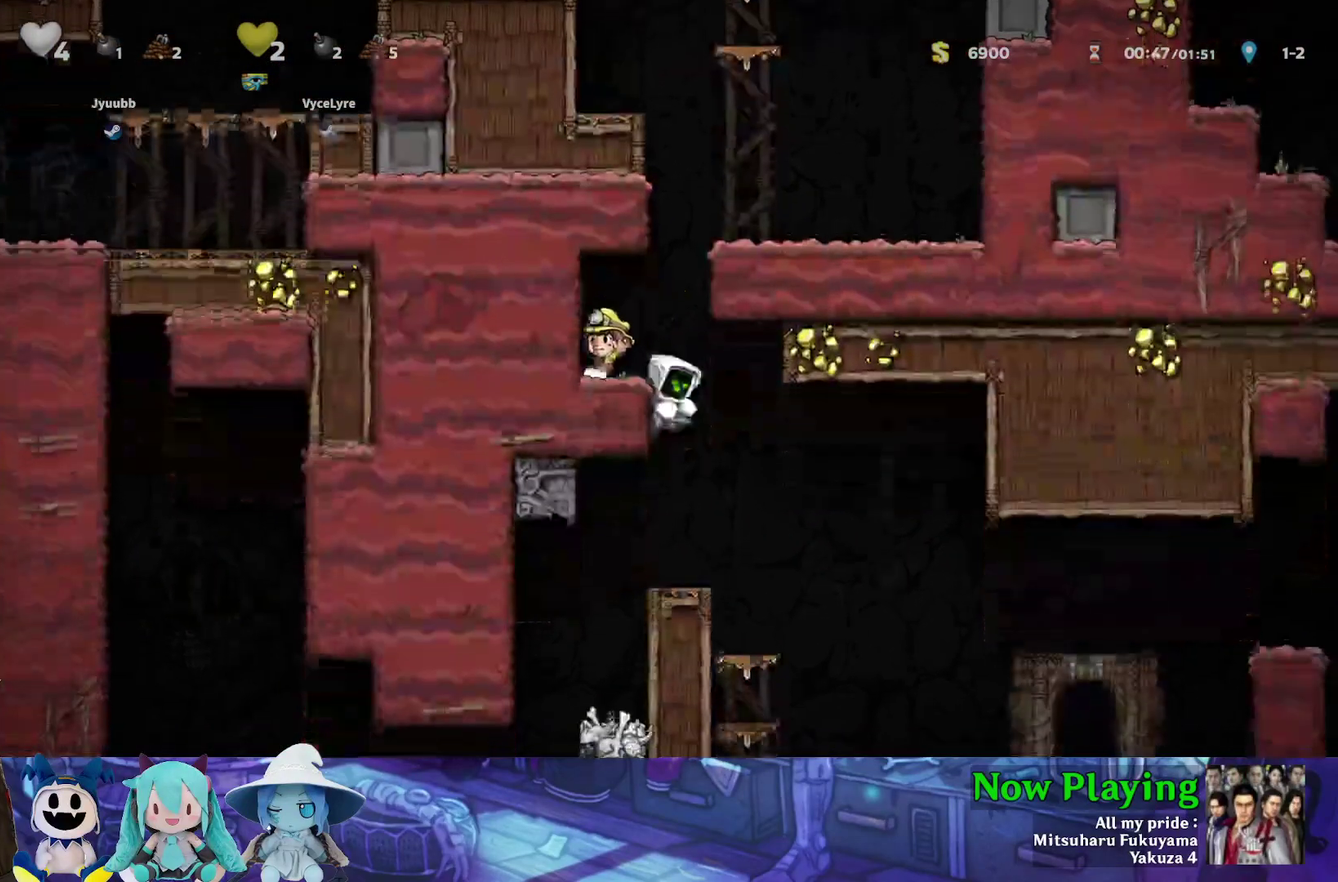
{"dt_ms": 300, "buttons": ["DPAD_RIGHT"], "left_stick": "center", "right_stick": "center", "events": [[100, "DPAD_DOWN", "up"], [133, "B", "up"], [250, "Y", "up"]]}
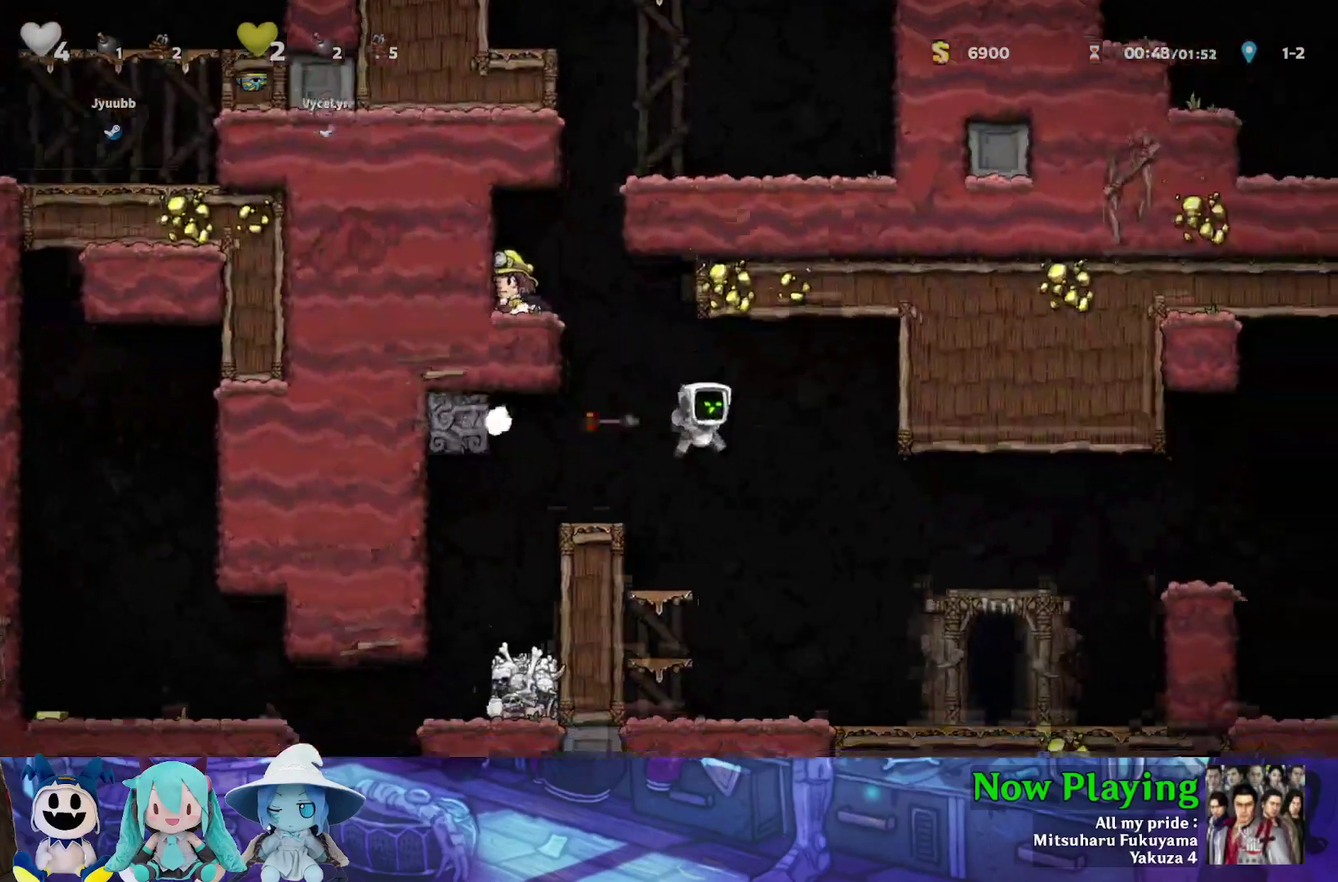
{"dt_ms": 500, "buttons": ["DPAD_RIGHT"], "left_stick": "center", "right_stick": "center", "events": [[17, "A", "down"], [150, "A", "up"]]}
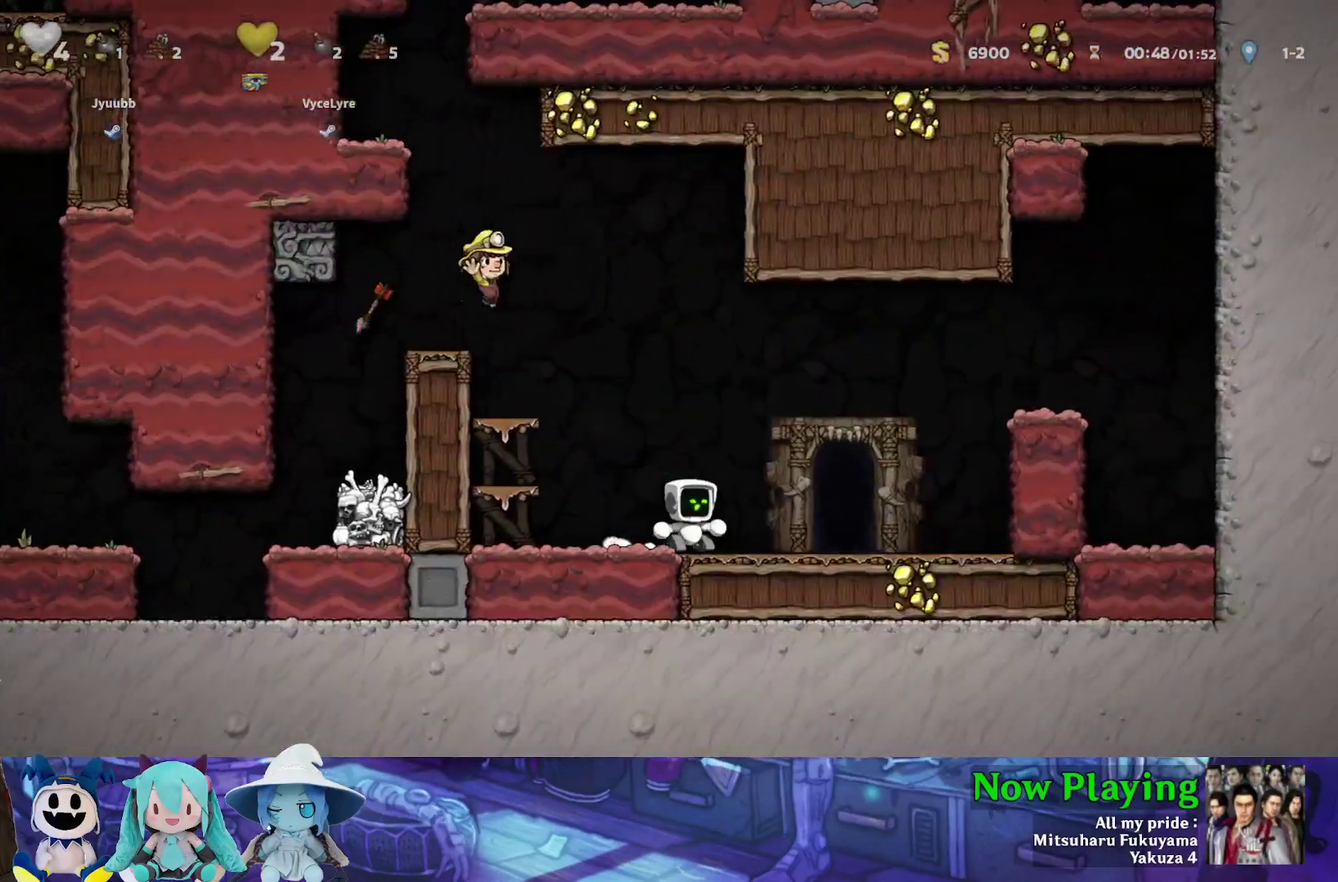
{"dt_ms": 700, "buttons": [], "left_stick": "center", "right_stick": "center", "events": [[617, "DPAD_RIGHT", "up"]]}
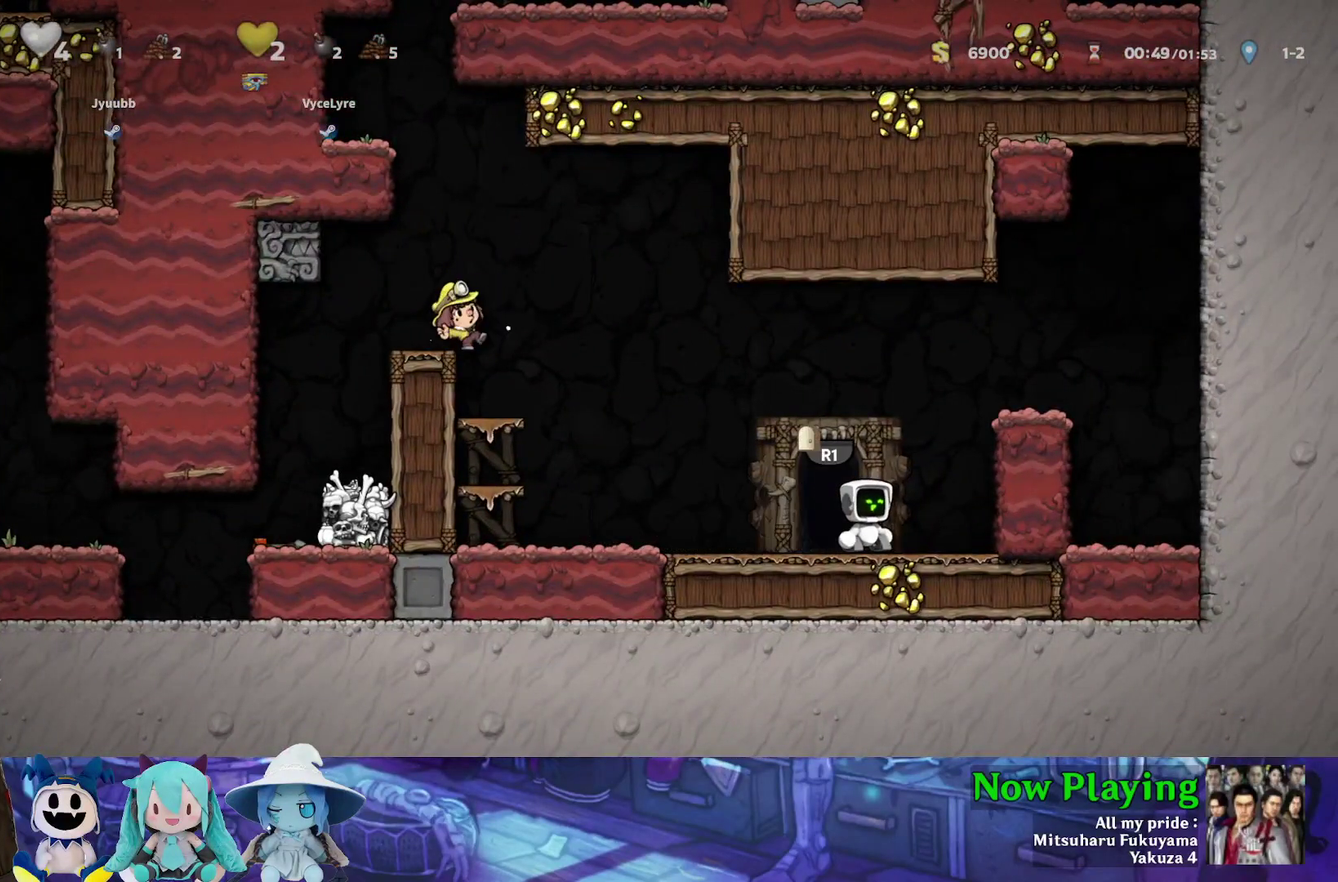
{"dt_ms": 300, "buttons": [], "left_stick": "center", "right_stick": "center", "events": []}
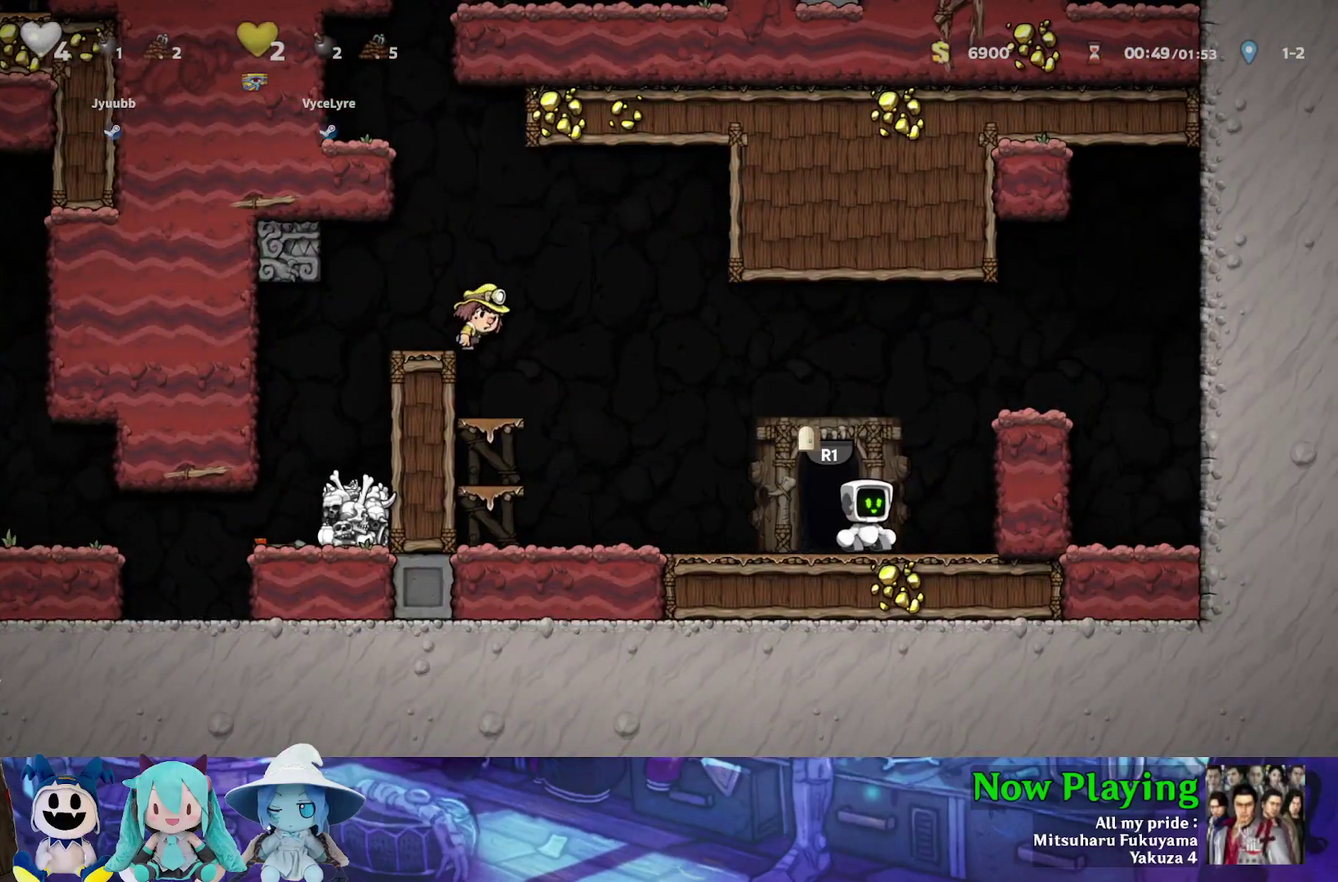
{"dt_ms": 500, "buttons": [], "left_stick": "center", "right_stick": "center", "events": []}
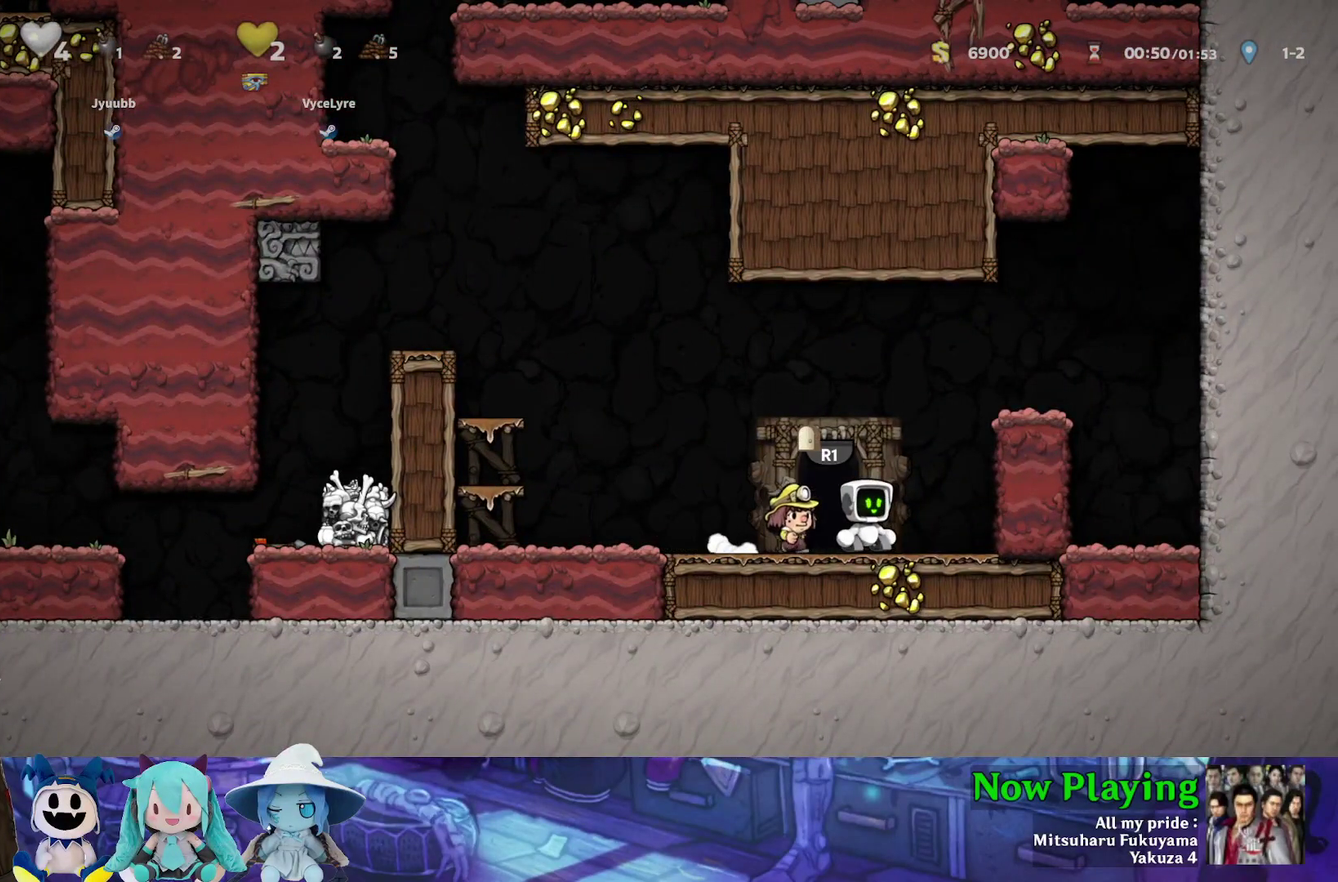
{"dt_ms": 500, "buttons": [], "left_stick": "center", "right_stick": "center", "events": []}
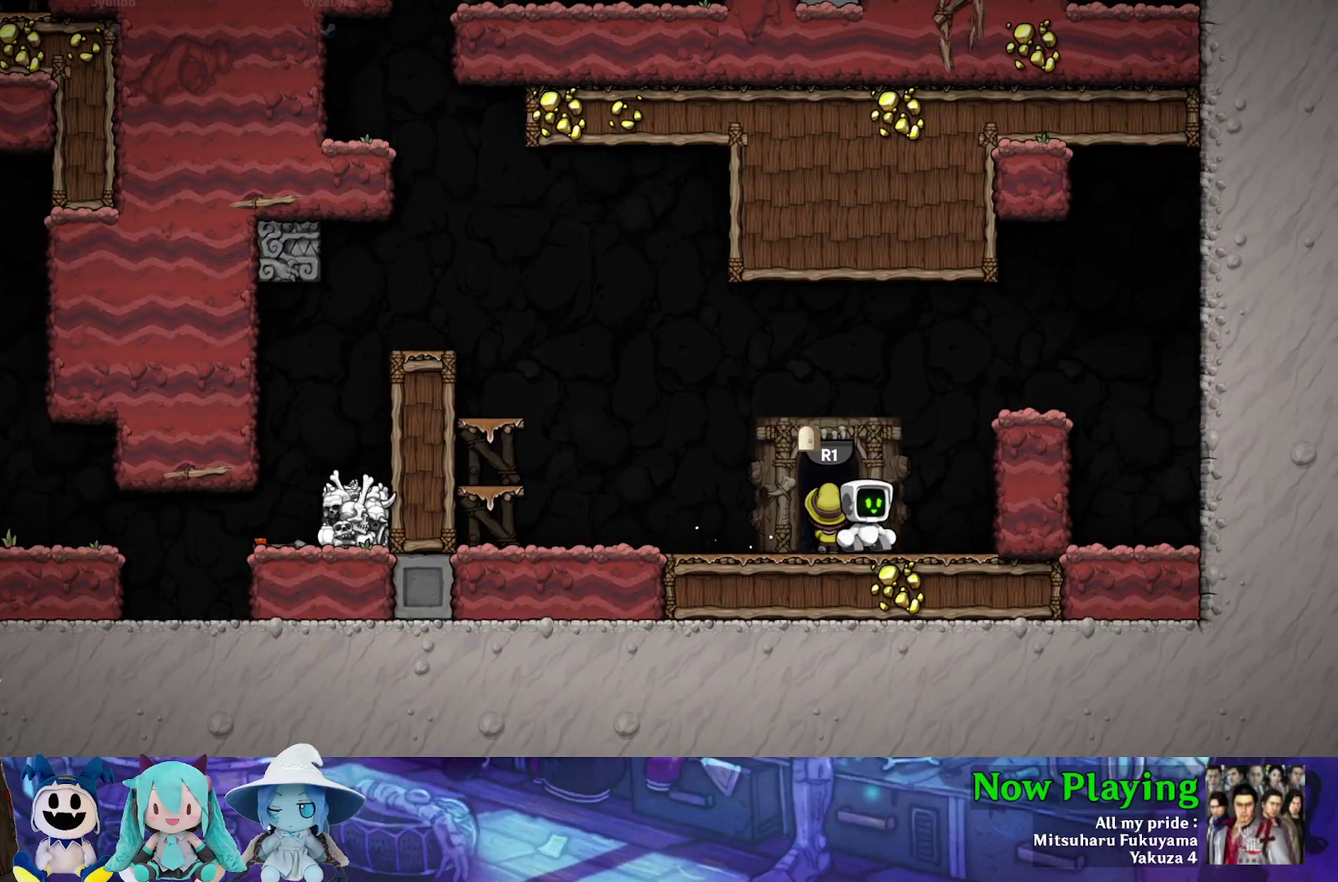
{"dt_ms": 500, "buttons": ["R1"], "left_stick": "center", "right_stick": "center", "events": [[350, "R1", "down"]]}
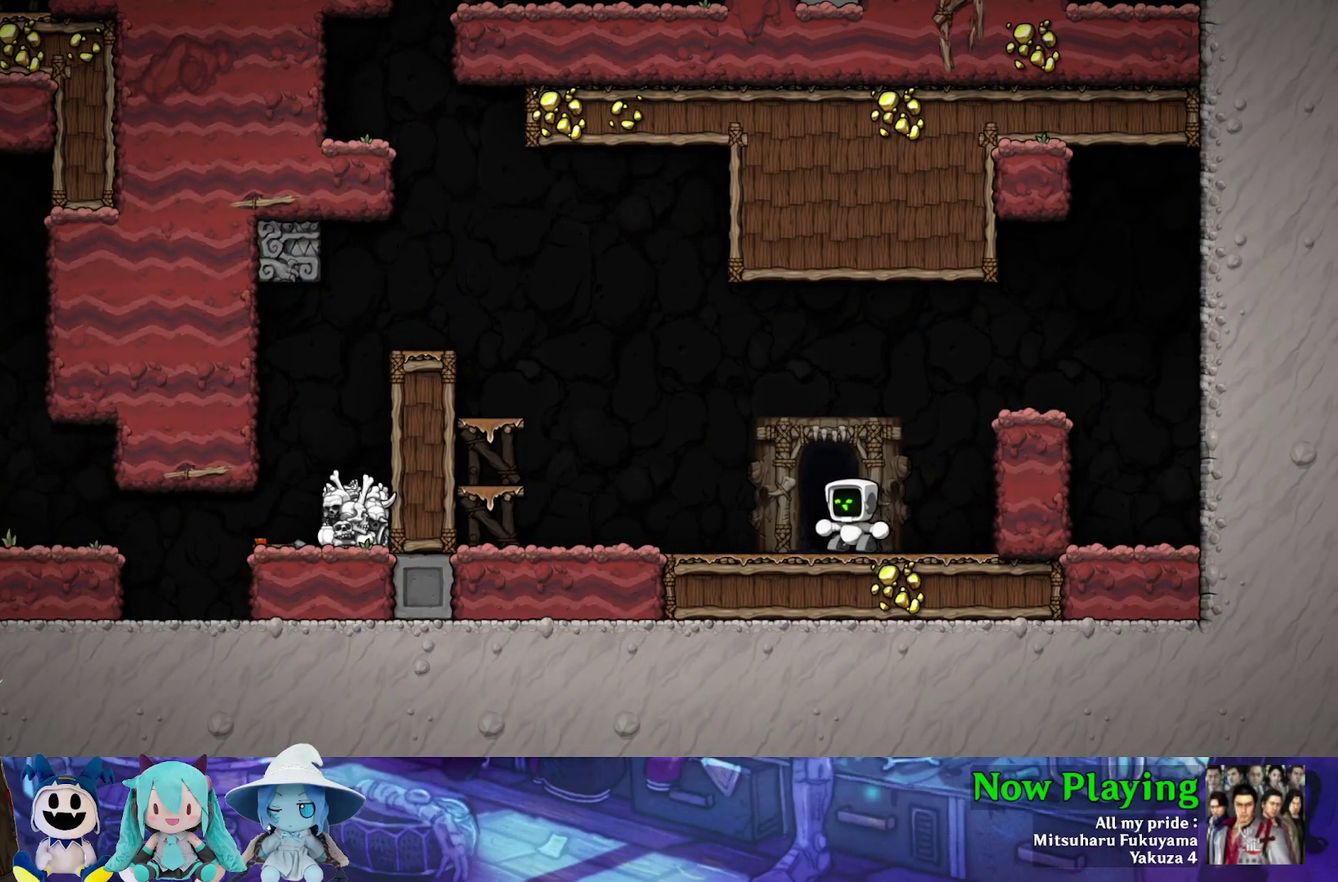
{"dt_ms": 500, "buttons": [], "left_stick": "center", "right_stick": "center", "events": [[17, "R1", "up"]]}
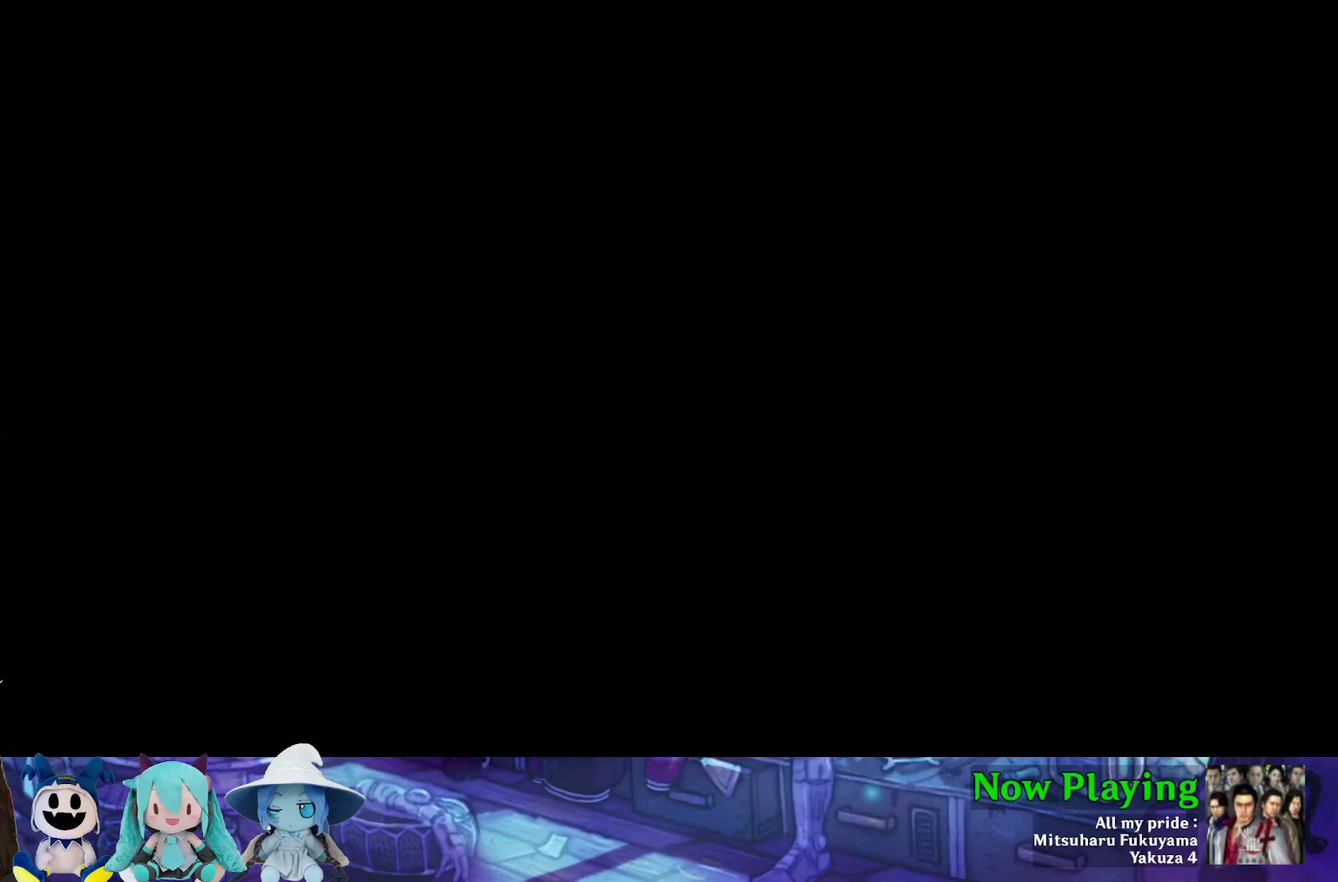
{"dt_ms": 500, "buttons": [], "left_stick": "center", "right_stick": "center", "events": []}
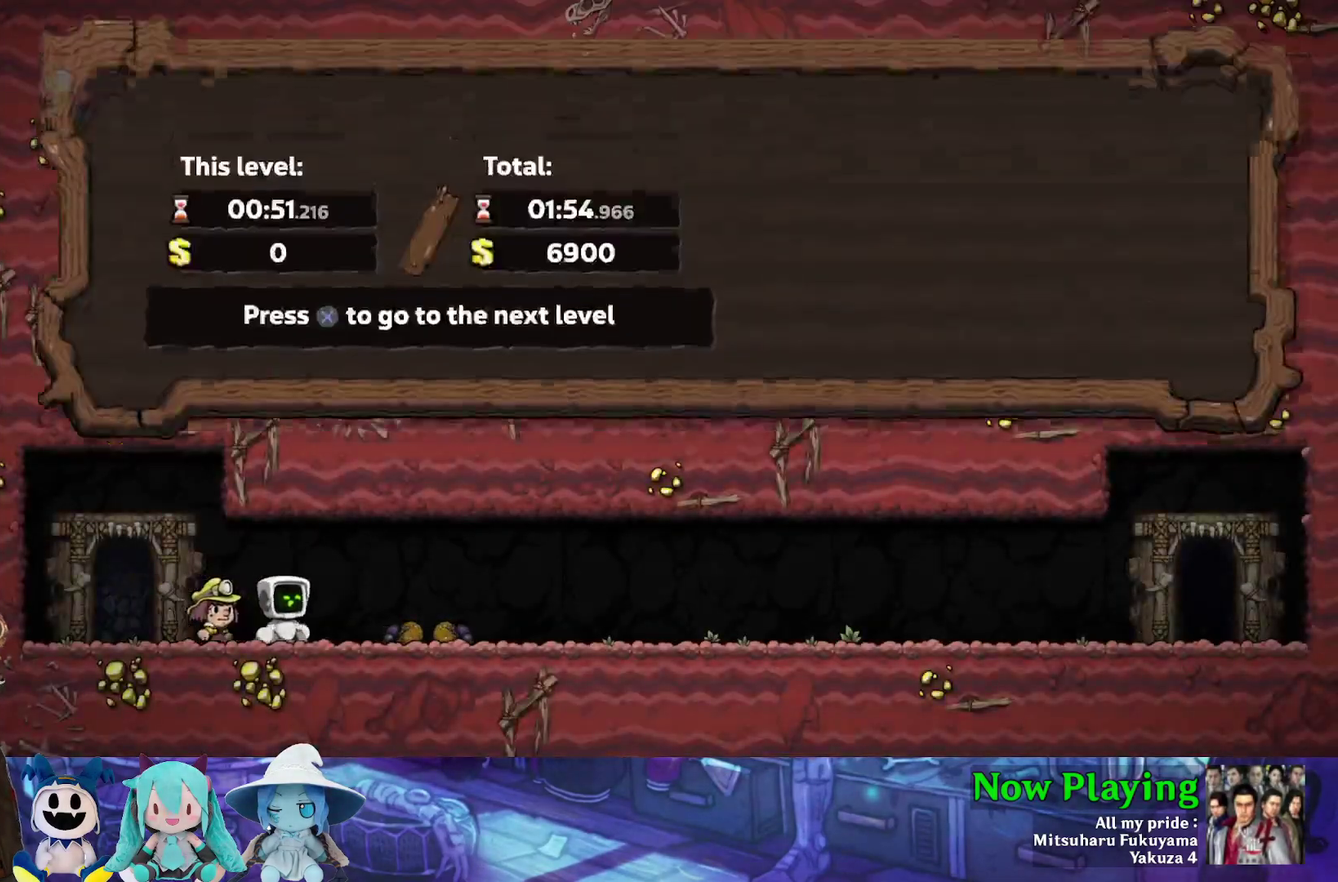
{"dt_ms": 500, "buttons": [], "left_stick": "center", "right_stick": "center", "events": []}
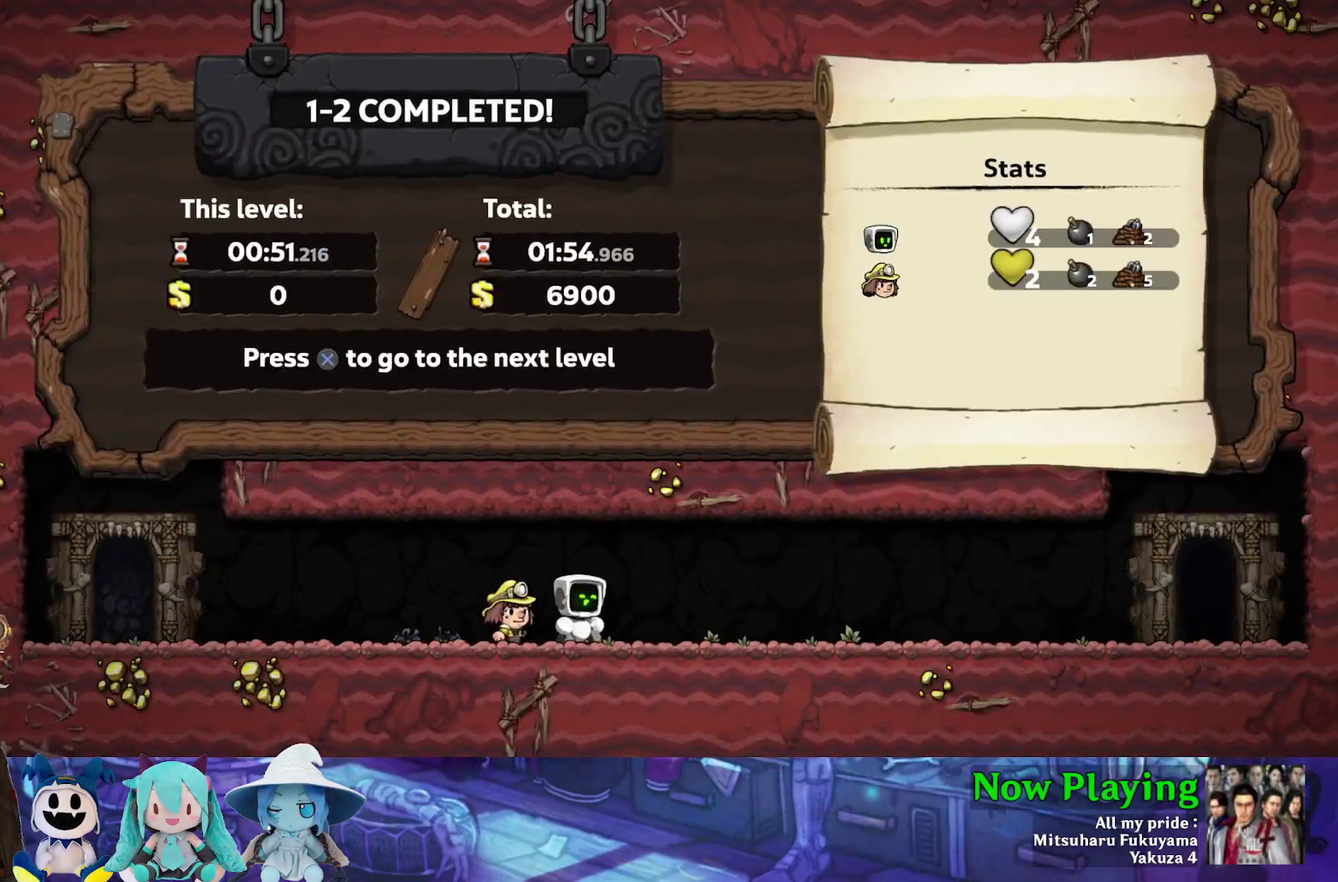
{"dt_ms": 500, "buttons": [], "left_stick": "center", "right_stick": "center", "events": []}
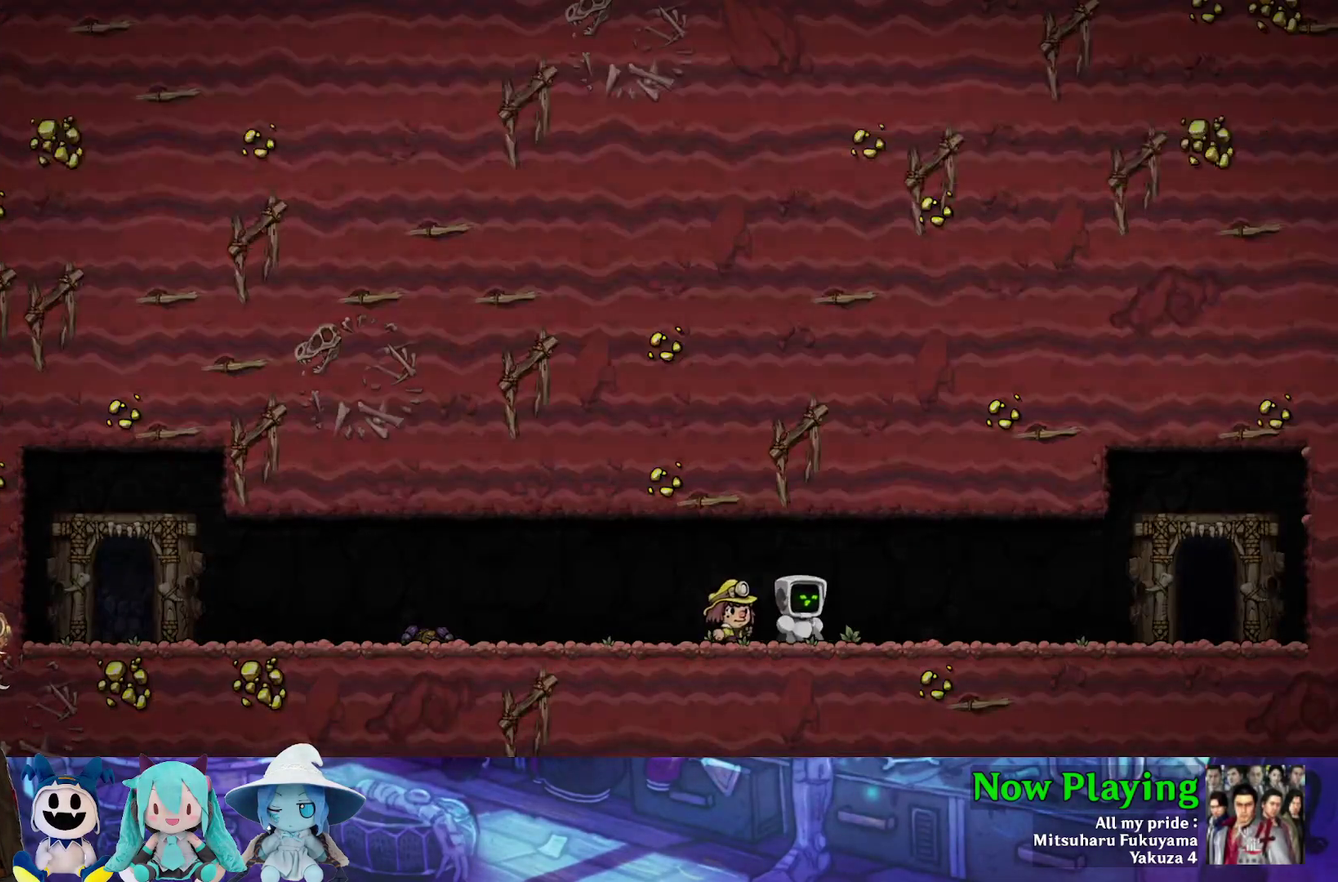
{"dt_ms": 500, "buttons": [], "left_stick": "center", "right_stick": "center", "events": []}
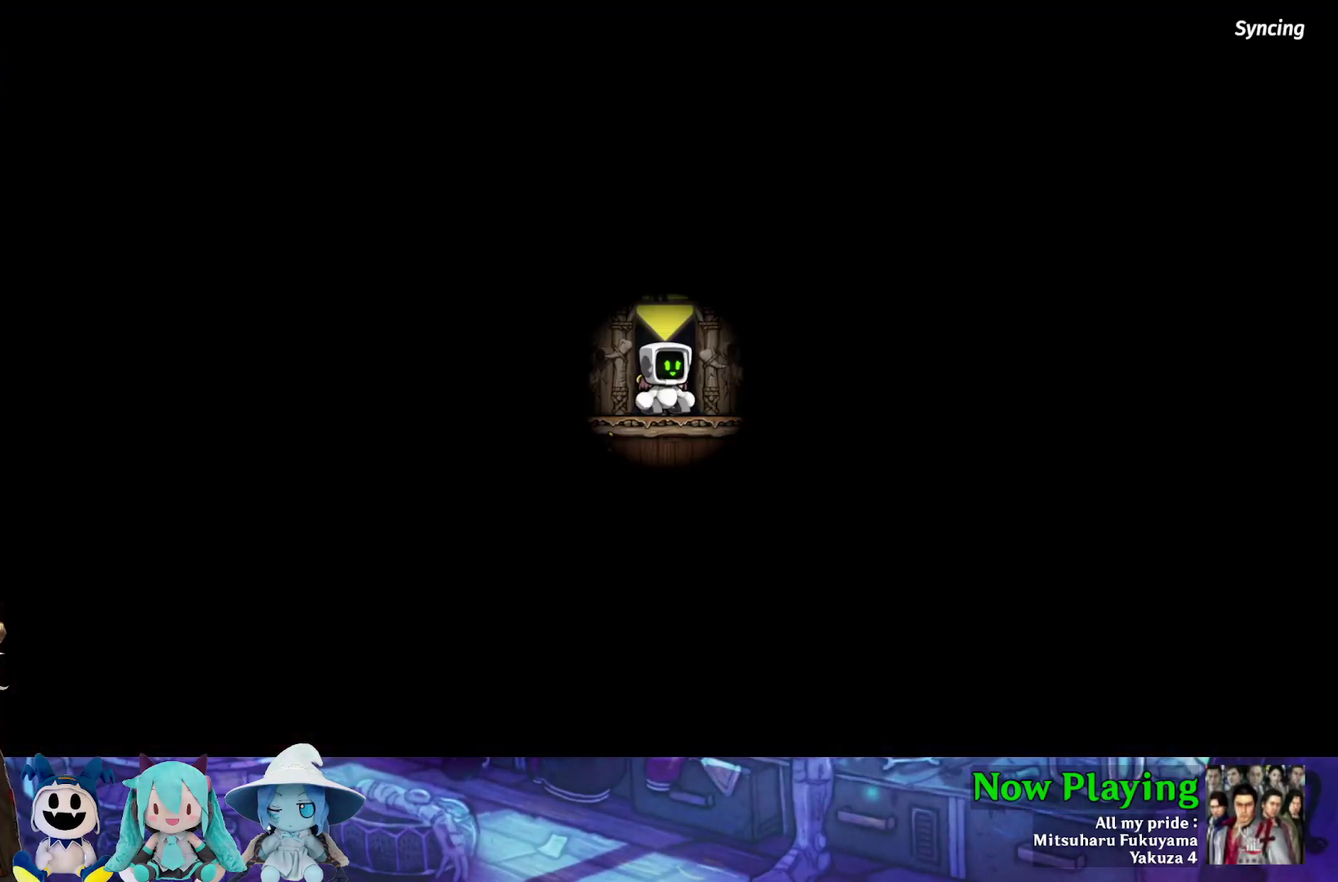
{"dt_ms": 500, "buttons": [], "left_stick": "center", "right_stick": "center", "events": []}
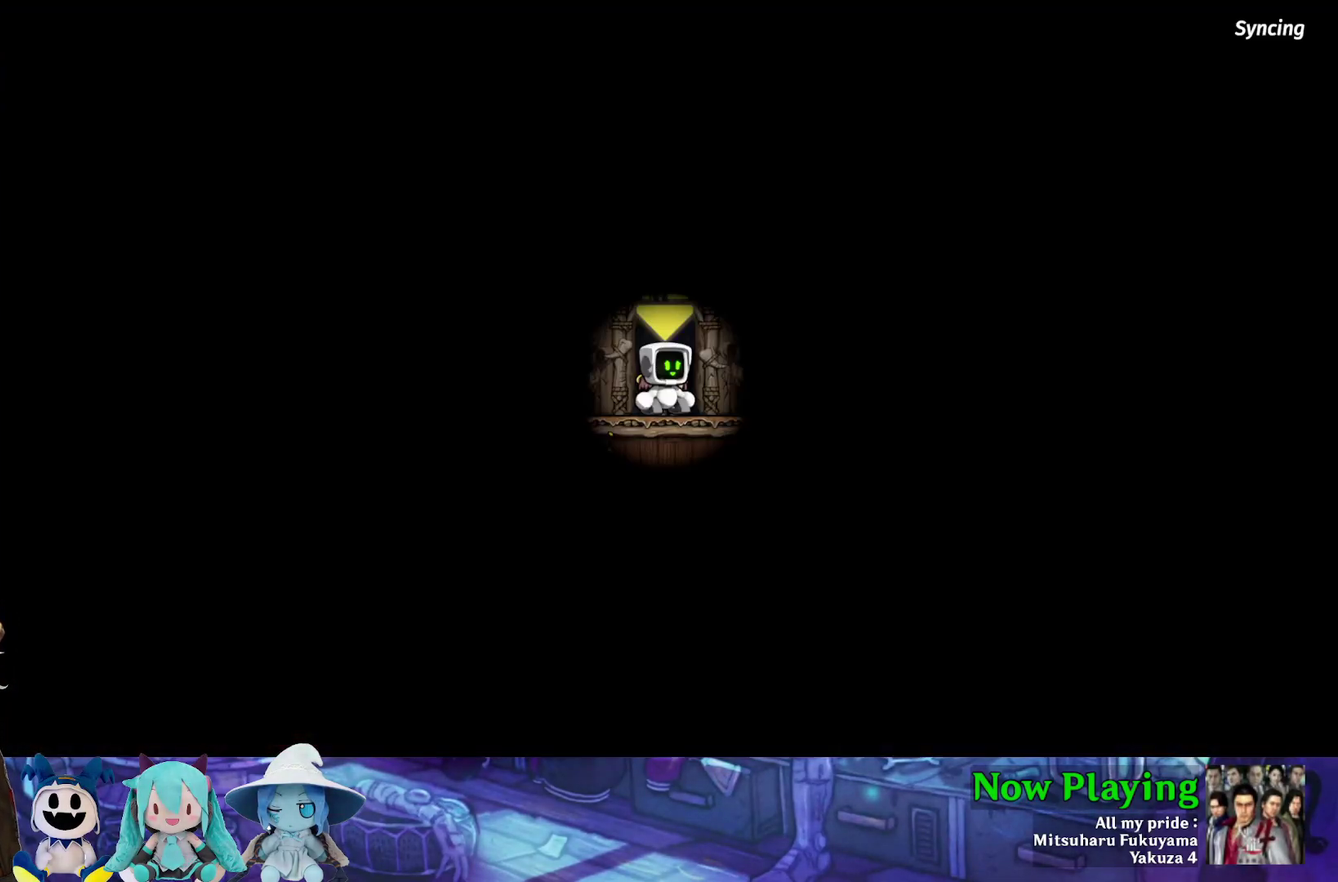
{"dt_ms": 500, "buttons": ["B"], "left_stick": "center", "right_stick": "center", "events": [[467, "B", "down"]]}
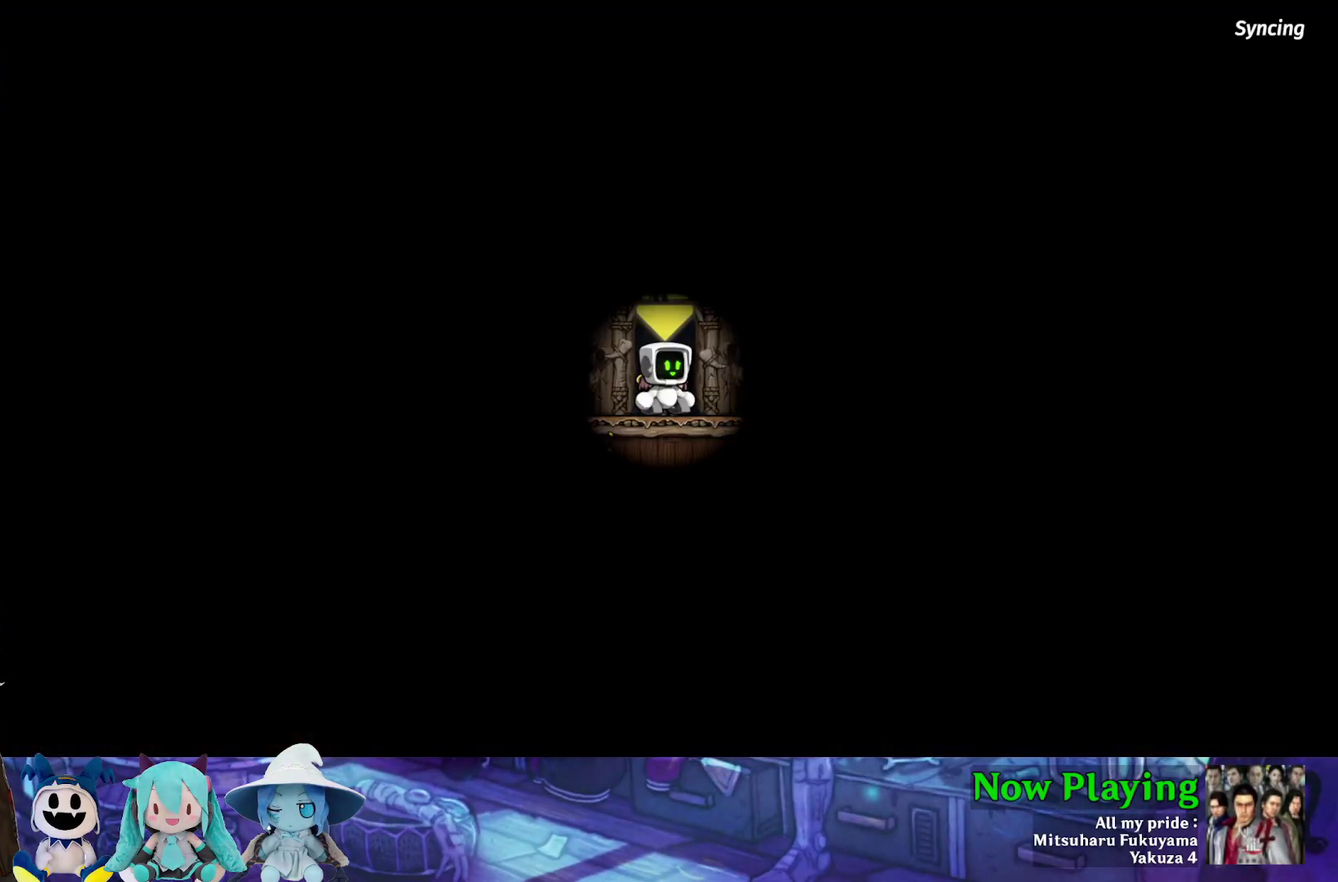
{"dt_ms": 500, "buttons": [], "left_stick": "center", "right_stick": "center", "events": [[100, "B", "up"]]}
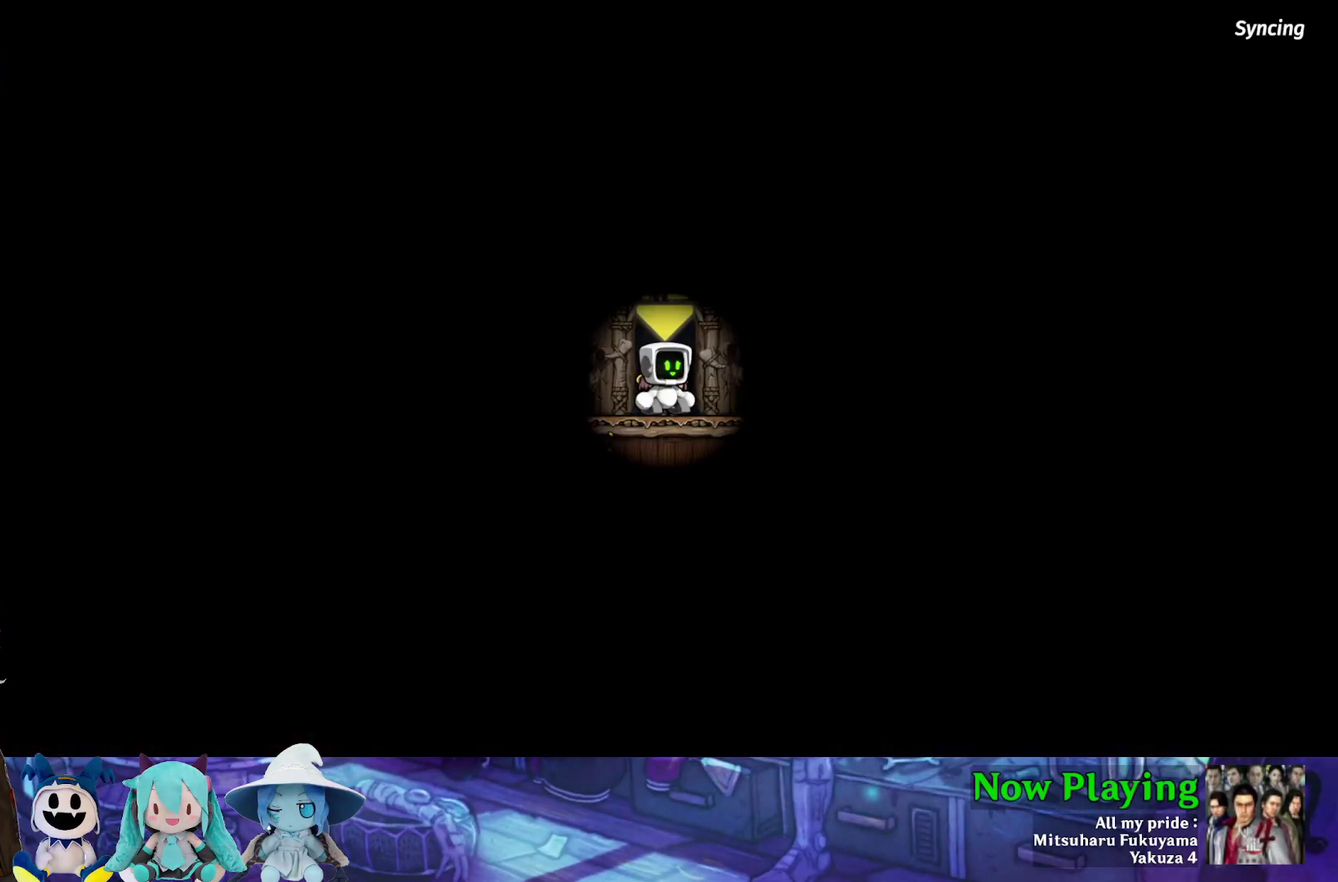
{"dt_ms": 500, "buttons": [], "left_stick": "center", "right_stick": "center", "events": []}
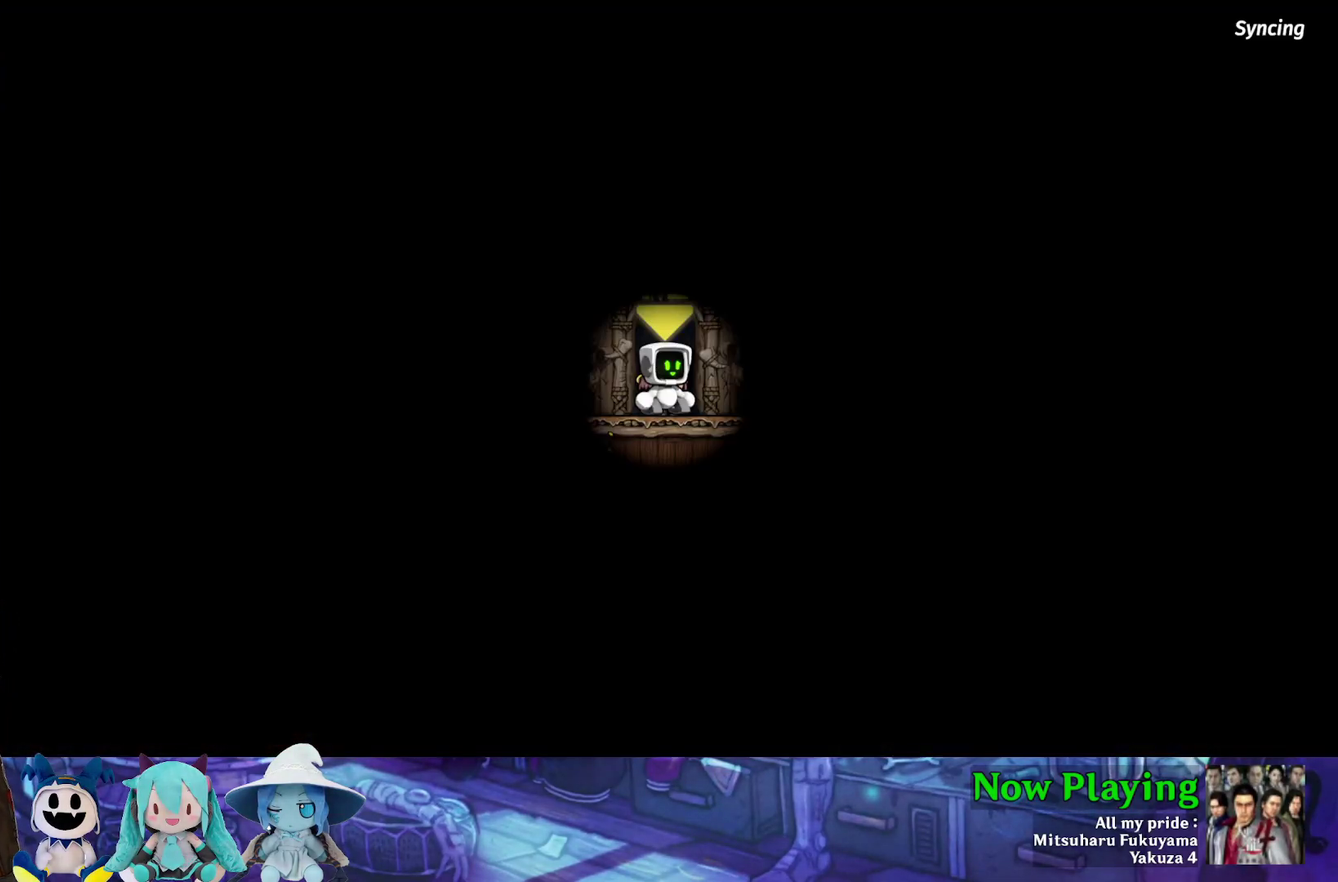
{"dt_ms": 500, "buttons": [], "left_stick": "center", "right_stick": "center", "events": []}
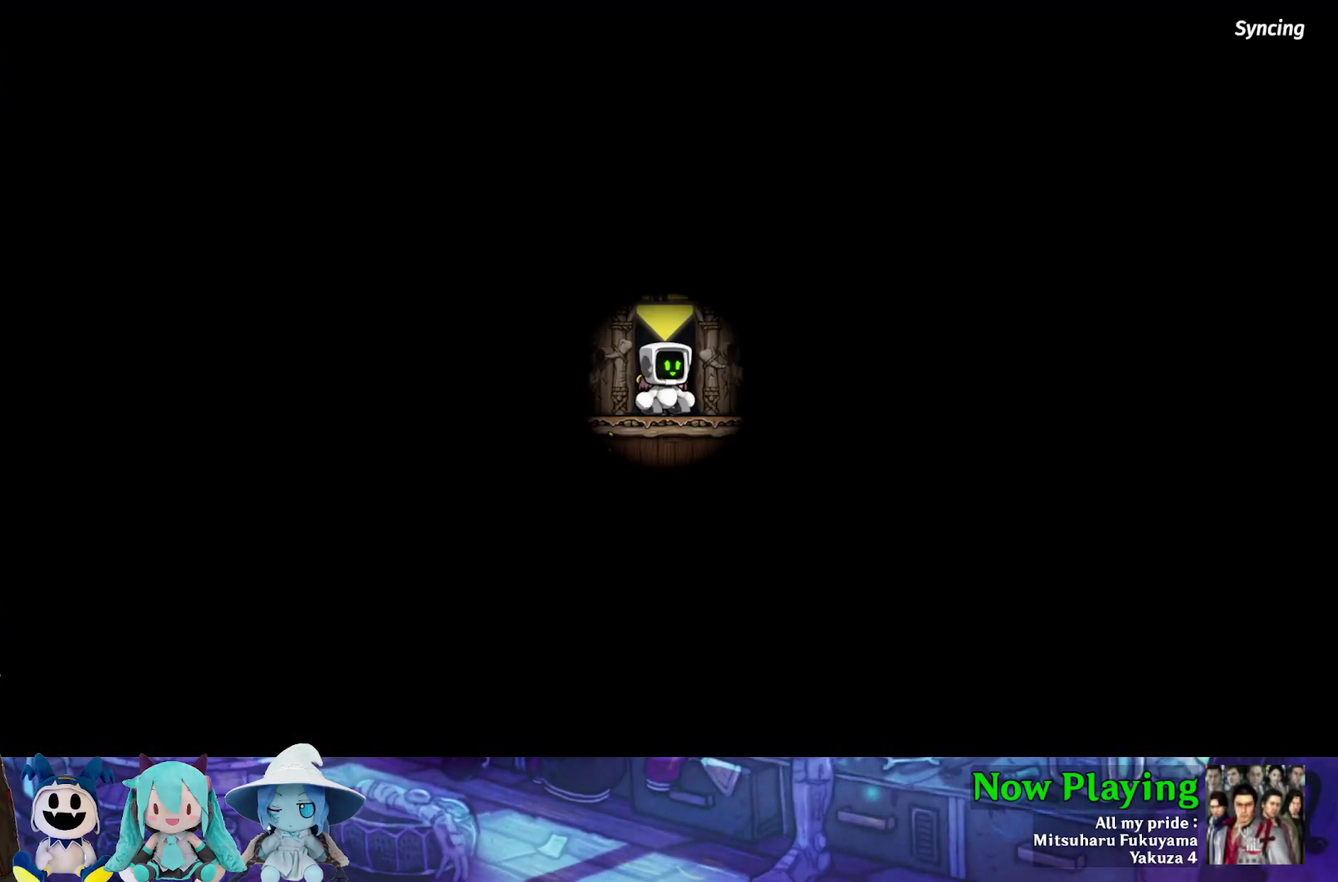
{"dt_ms": 500, "buttons": [], "left_stick": "center", "right_stick": "center", "events": []}